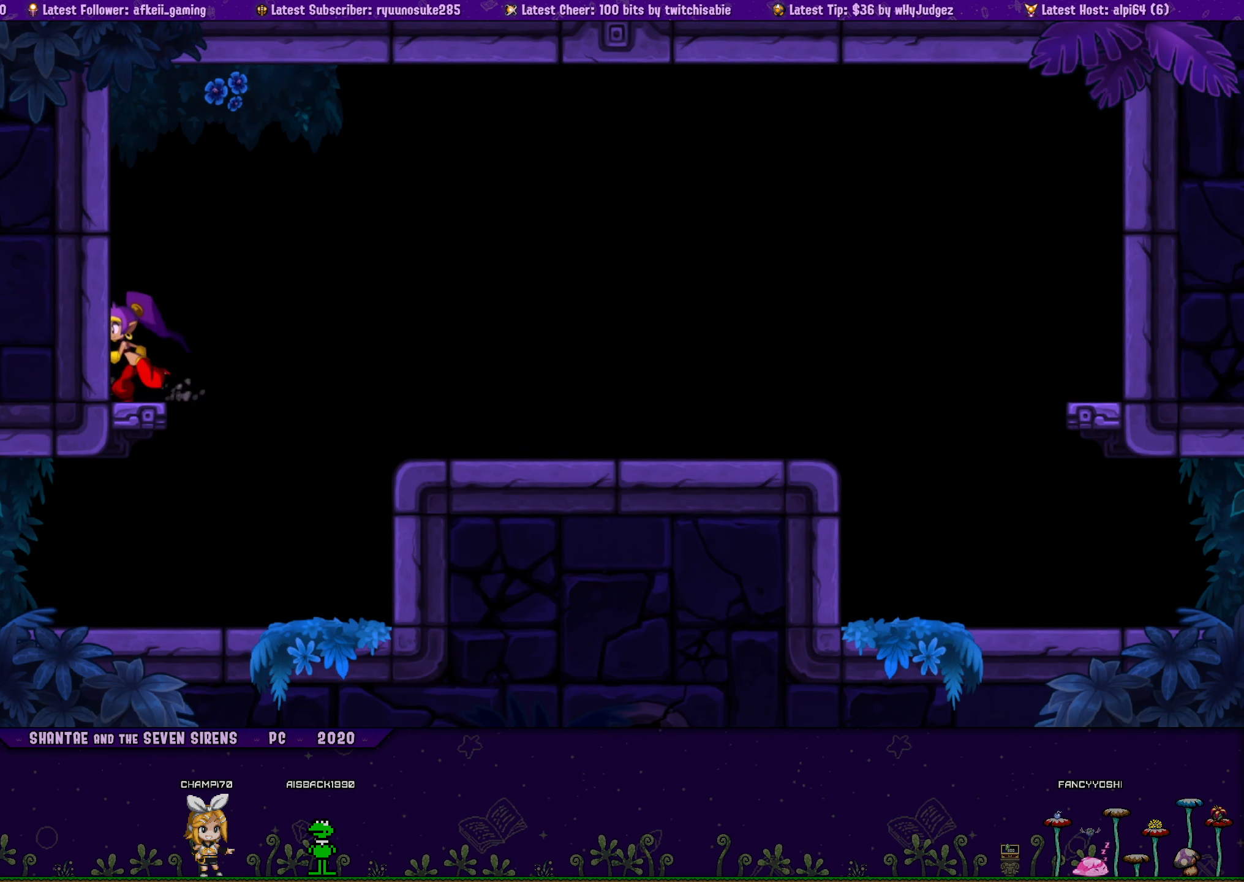
Gameplay with a controller (PlayStation layout); each line is a JSON object with the inputs held at the frame after it. "button_events" lists button changes between this image and that frame as [ms after this image, input, new state], when the widget could be followed in between (sticks are given only as held states). Not read: L2 L3 R2 R3 left_stick right_stick.
{"buttons": ["DPAD_LEFT"], "button_events": [[16, "DPAD_LEFT", "up"], [33, "DPAD_RIGHT", "down"], [66, "CROSS", "down"], [116, "CROSS", "up"], [183, "DPAD_RIGHT", "up"], [250, "DPAD_LEFT", "down"]]}
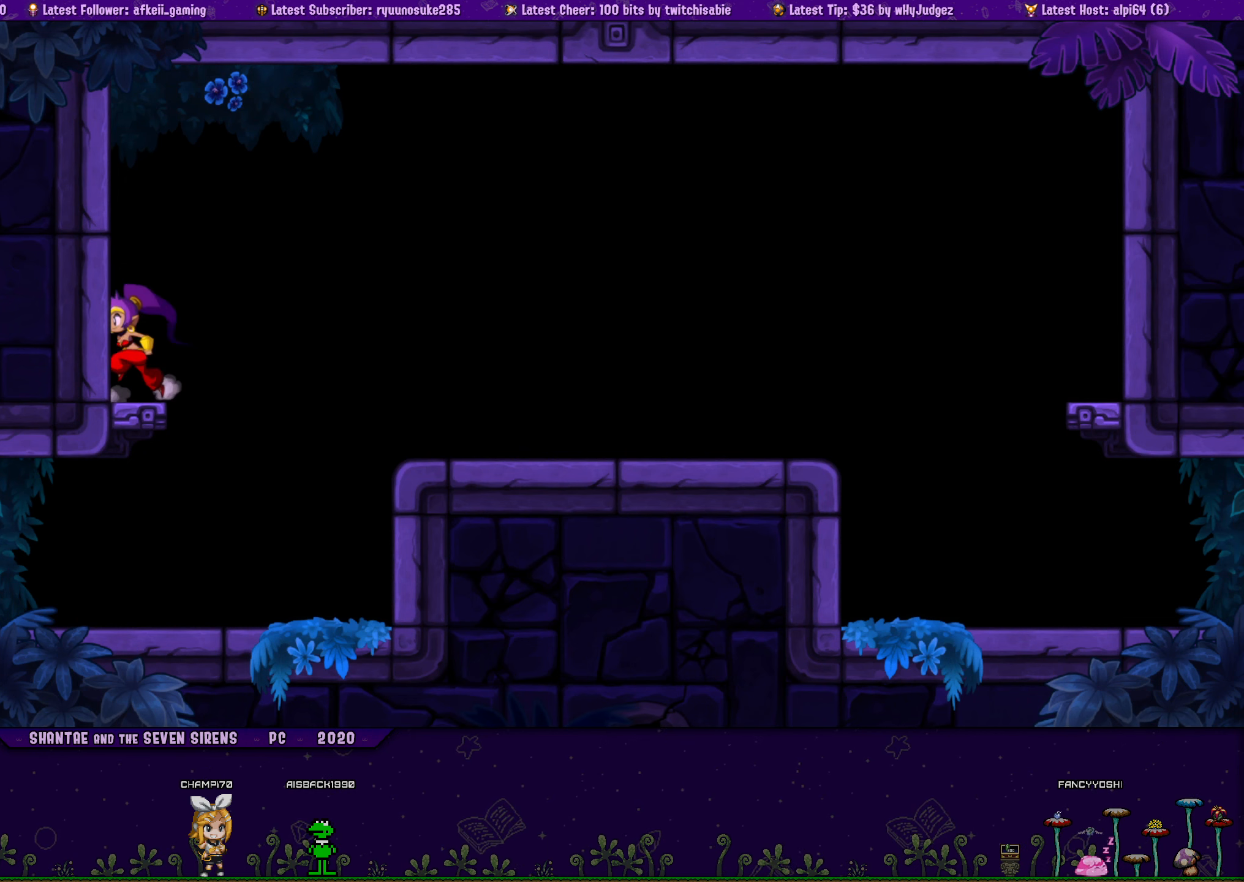
{"buttons": ["DPAD_LEFT"], "button_events": [[166, "DPAD_LEFT", "up"], [200, "DPAD_RIGHT", "down"], [216, "CROSS", "down"], [266, "CROSS", "up"], [350, "DPAD_RIGHT", "up"], [400, "DPAD_LEFT", "down"]]}
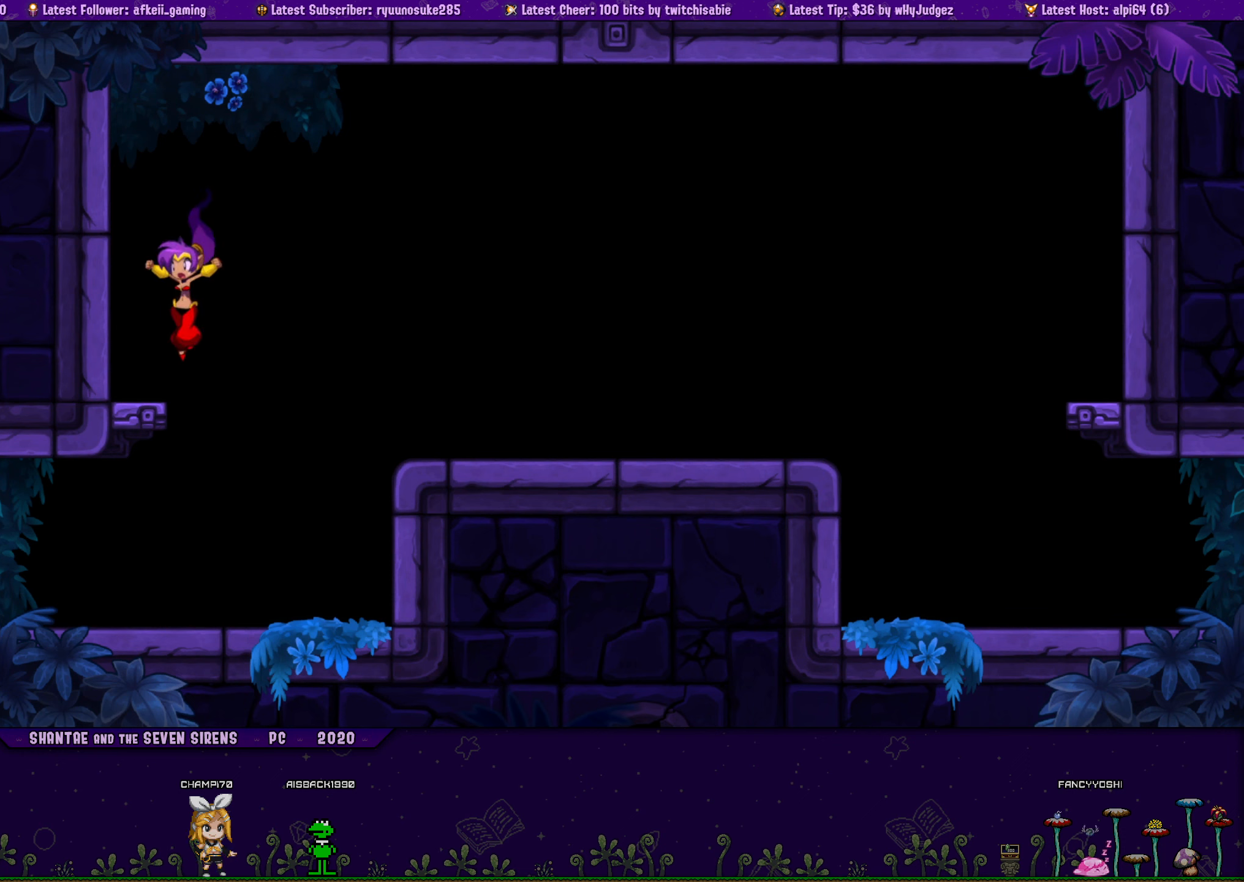
{"buttons": ["DPAD_RIGHT"], "button_events": [[383, "DPAD_LEFT", "up"], [433, "DPAD_RIGHT", "down"], [450, "CROSS", "down"], [500, "CROSS", "up"]]}
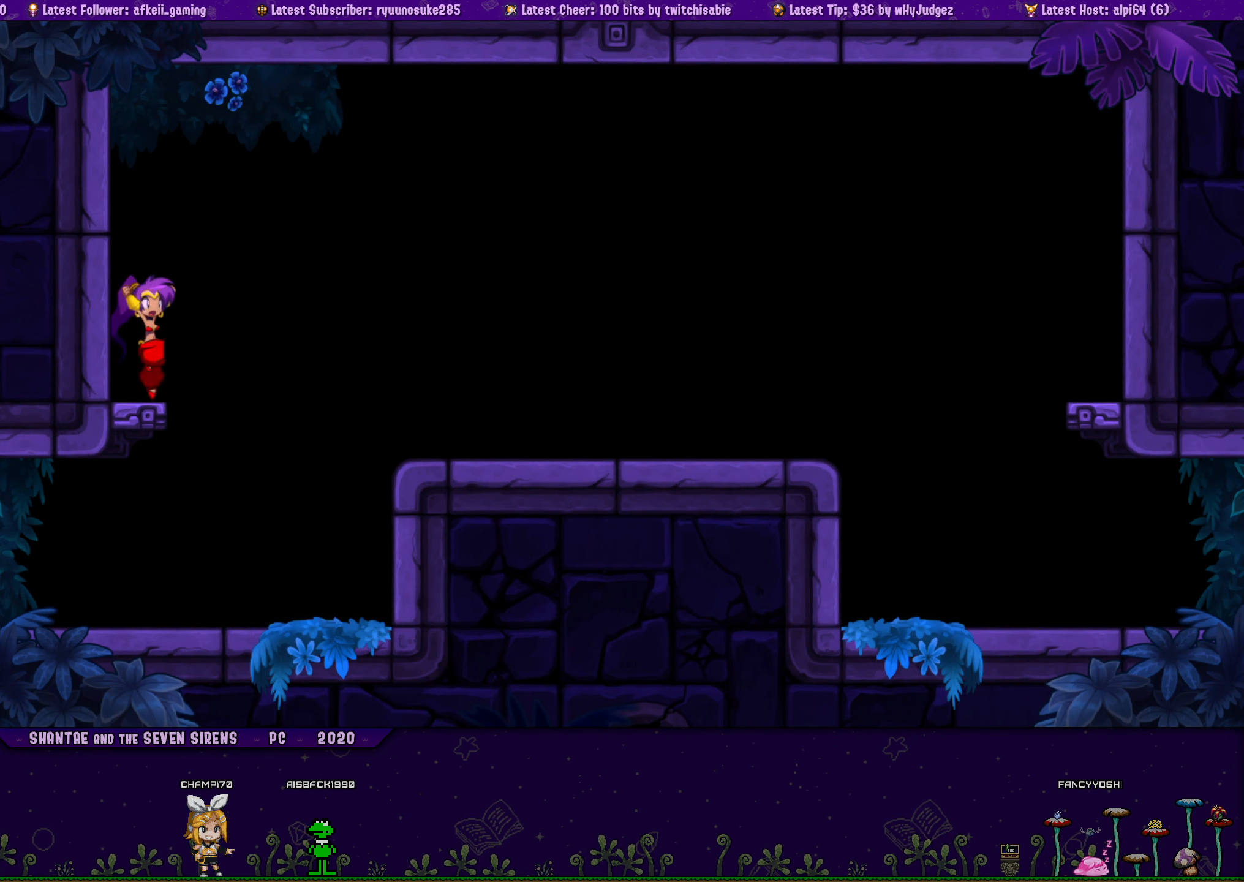
{"buttons": ["DPAD_LEFT"], "button_events": [[83, "DPAD_RIGHT", "up"], [133, "DPAD_LEFT", "down"]]}
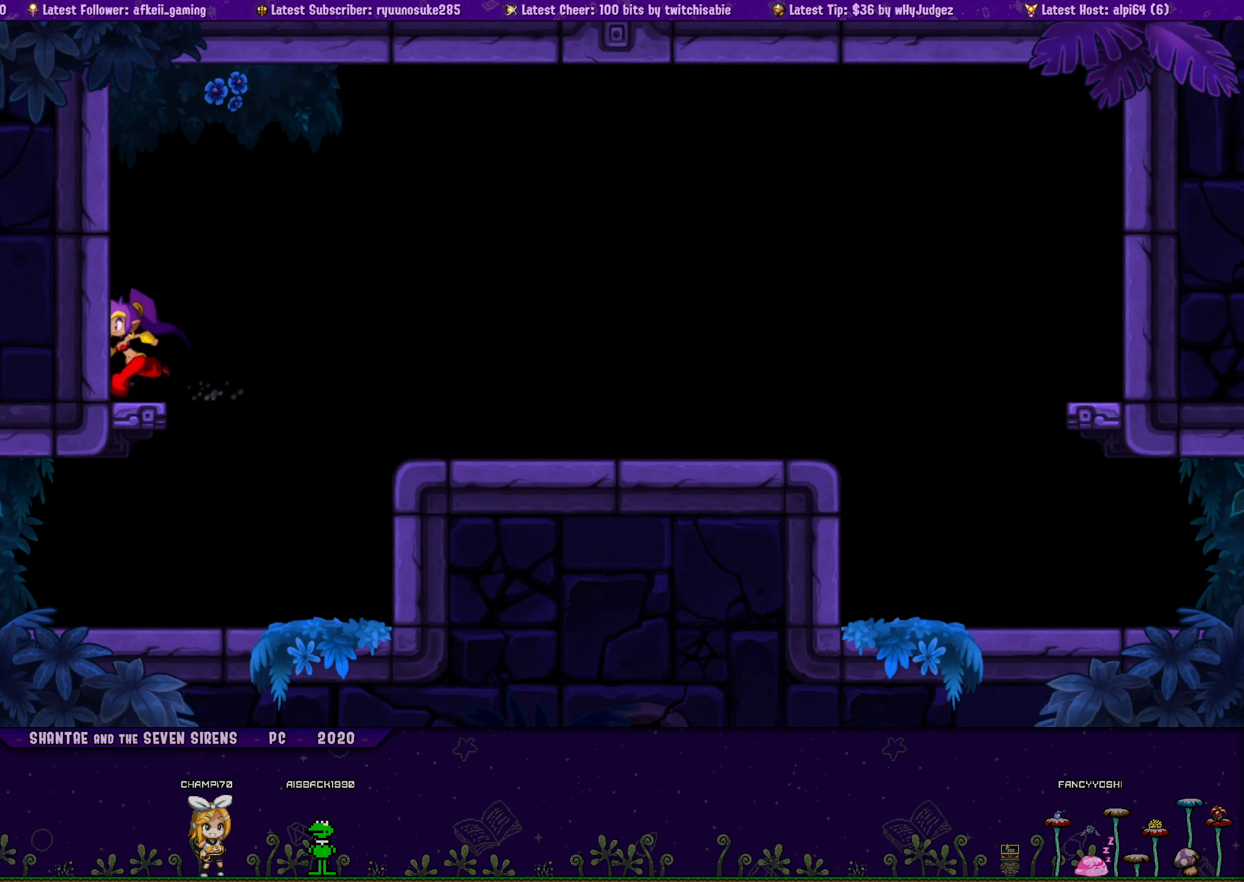
{"buttons": ["DPAD_LEFT"], "button_events": [[167, "DPAD_LEFT", "up"], [217, "DPAD_RIGHT", "down"], [300, "CROSS", "down"], [350, "CROSS", "up"], [383, "DPAD_RIGHT", "up"], [450, "DPAD_LEFT", "down"]]}
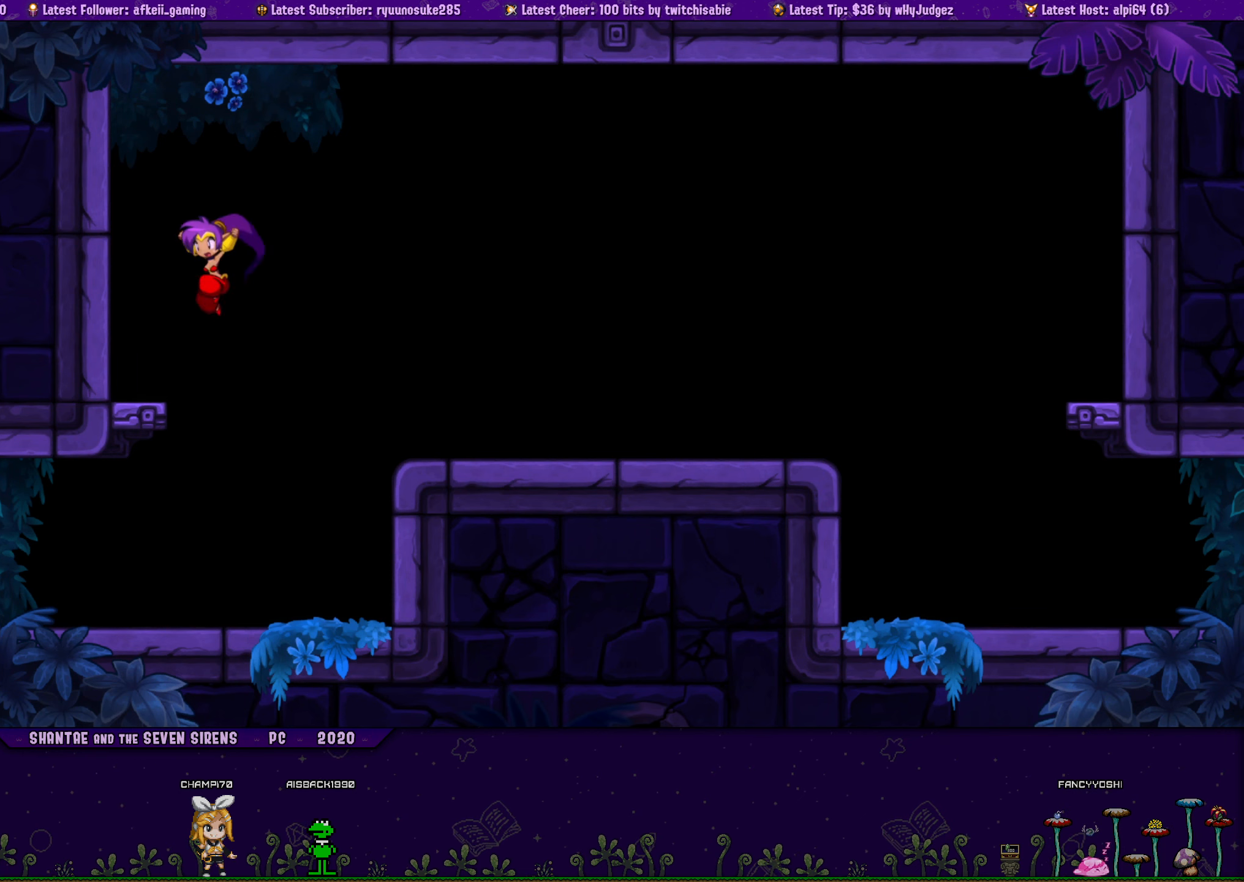
{"buttons": [], "button_events": [[483, "DPAD_LEFT", "up"]]}
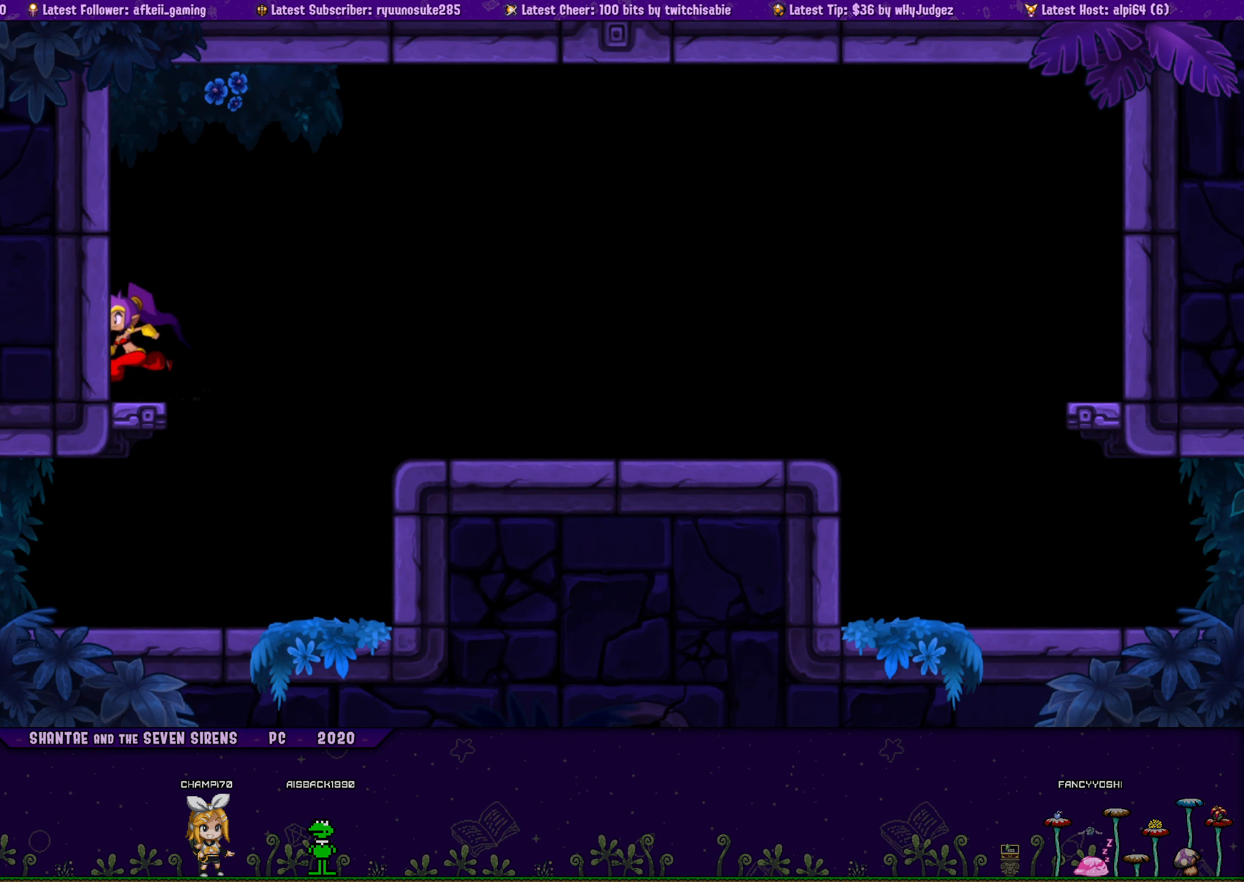
{"buttons": ["DPAD_LEFT"], "button_events": [[67, "DPAD_RIGHT", "down"], [150, "CROSS", "down"], [217, "CROSS", "up"], [250, "DPAD_RIGHT", "up"], [317, "DPAD_LEFT", "down"]]}
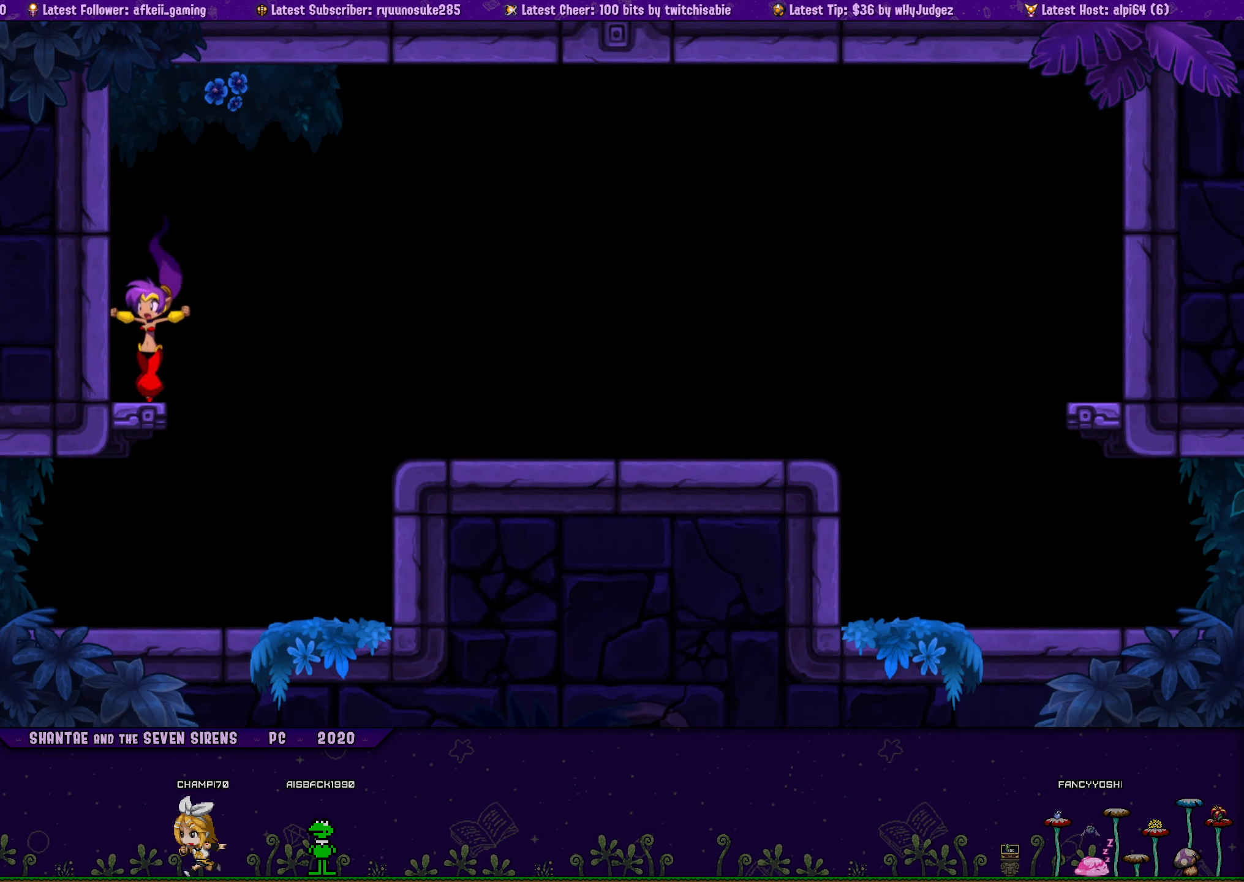
{"buttons": [], "button_events": [[33, "DPAD_LEFT", "up"], [350, "DPAD_LEFT", "down"], [450, "DPAD_LEFT", "up"]]}
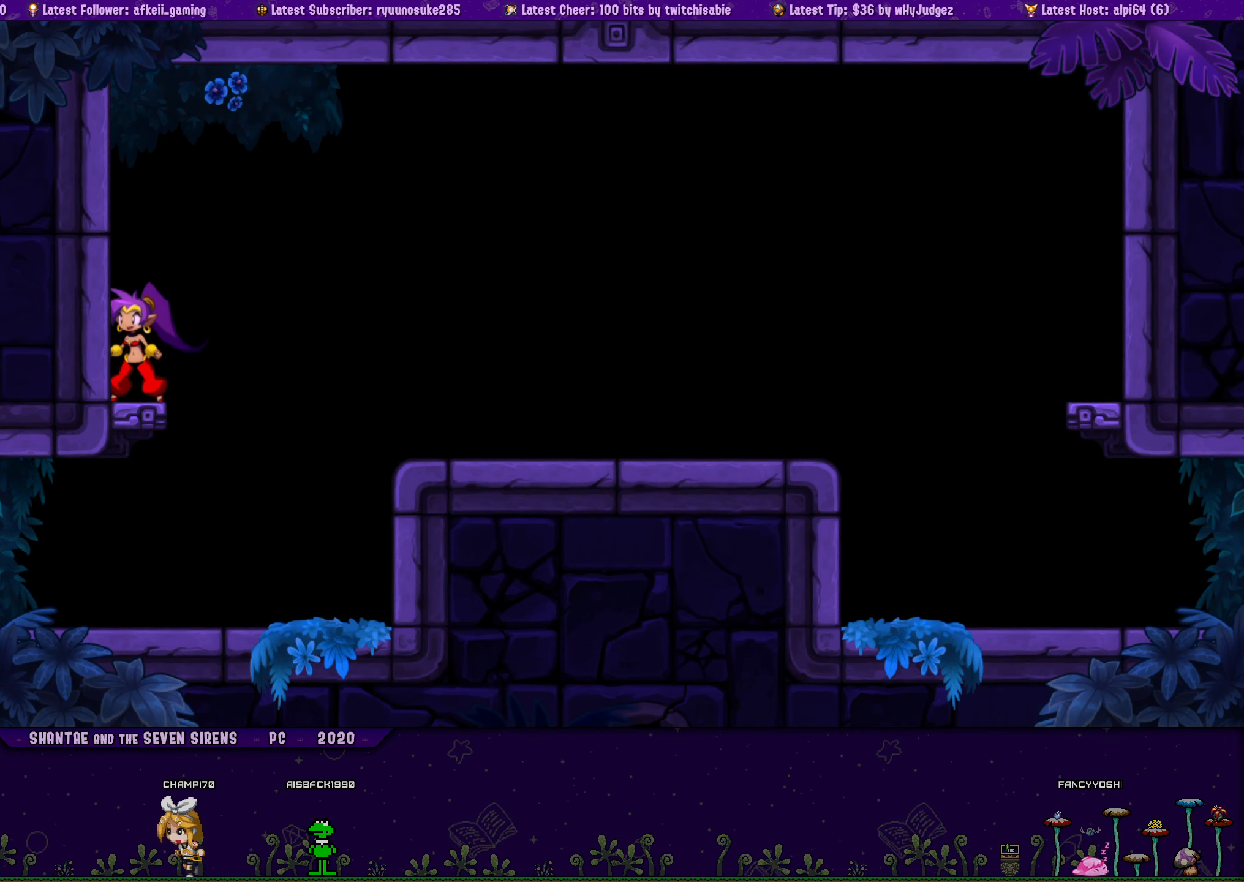
{"buttons": ["DPAD_LEFT"], "button_events": [[417, "DPAD_LEFT", "down"]]}
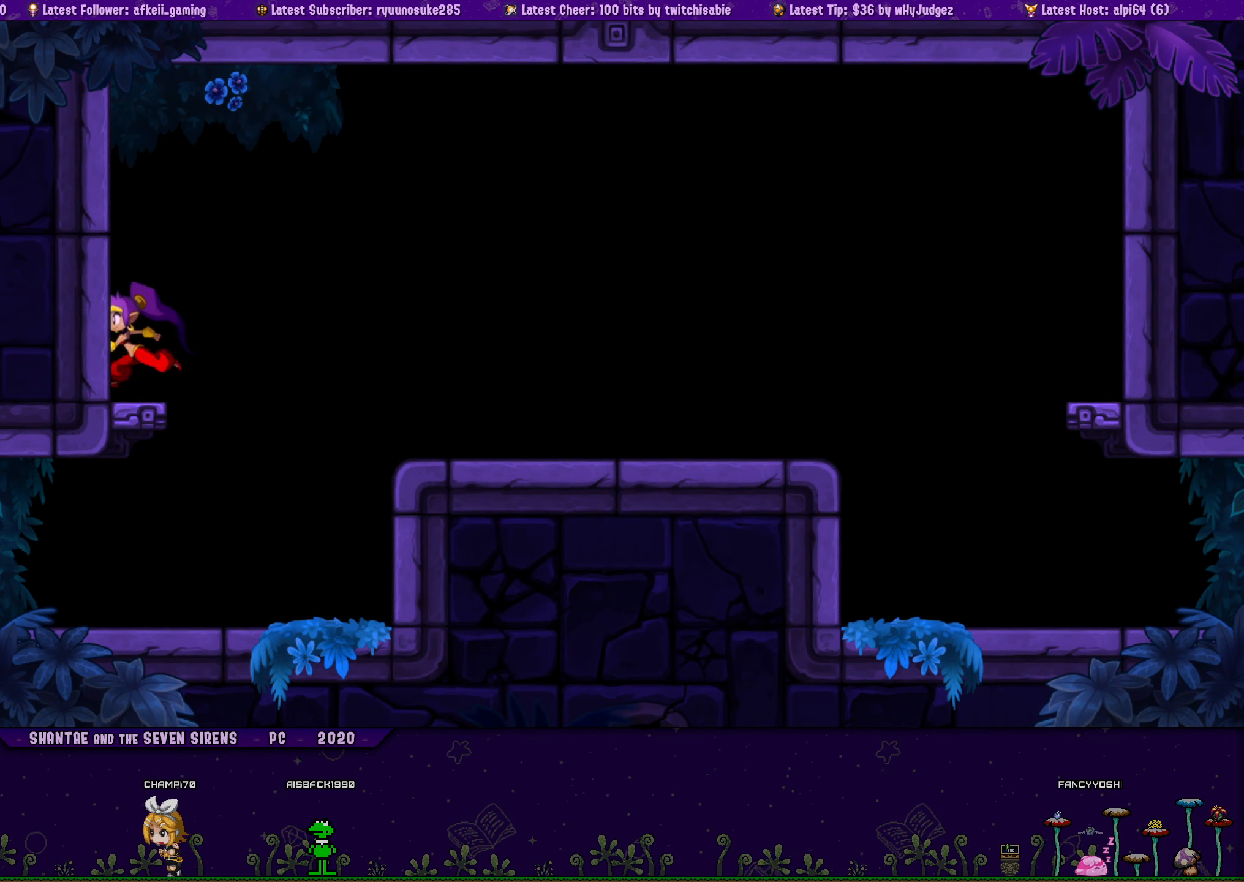
{"buttons": ["DPAD_LEFT"], "button_events": [[33, "DPAD_LEFT", "up"], [250, "DPAD_RIGHT", "down"], [433, "DPAD_RIGHT", "up"], [483, "DPAD_LEFT", "down"]]}
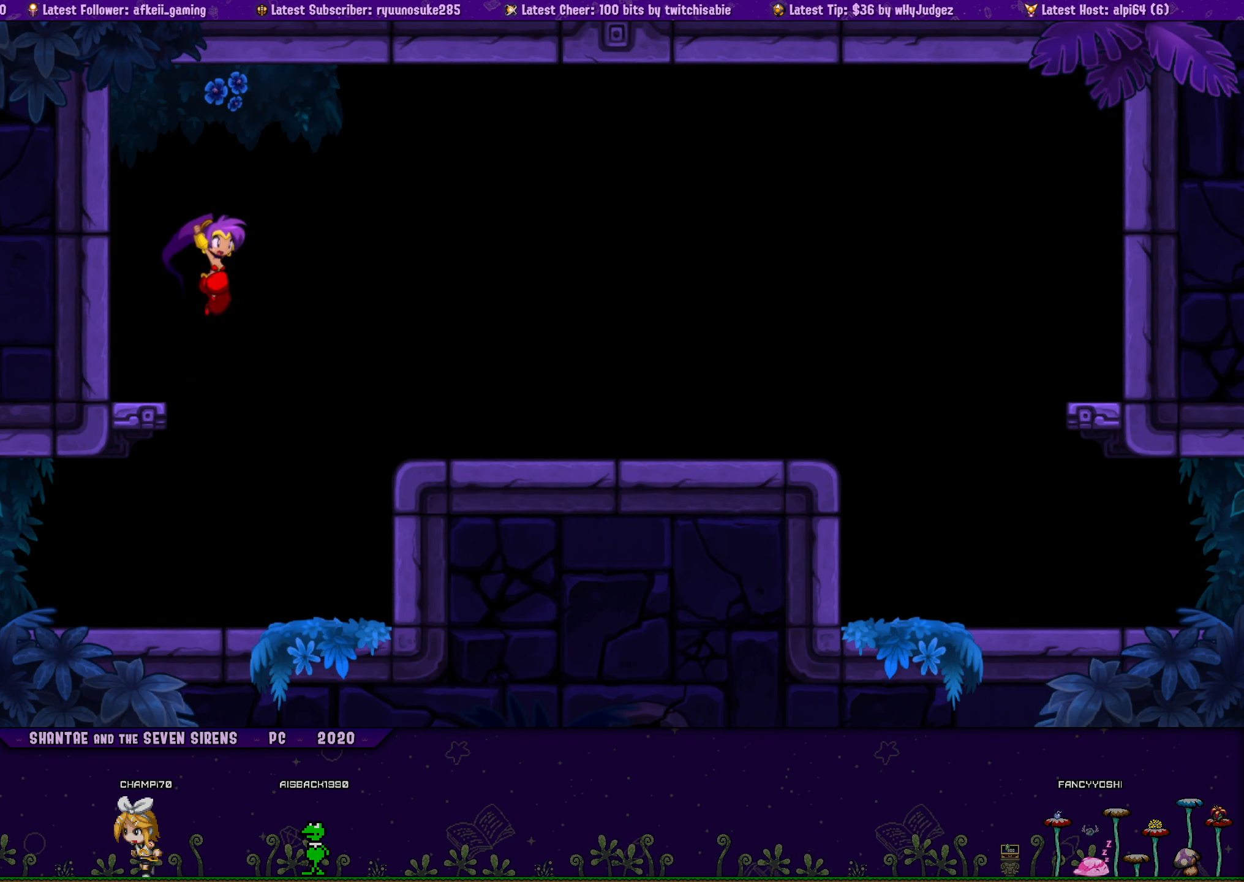
{"buttons": ["DPAD_LEFT"], "button_events": []}
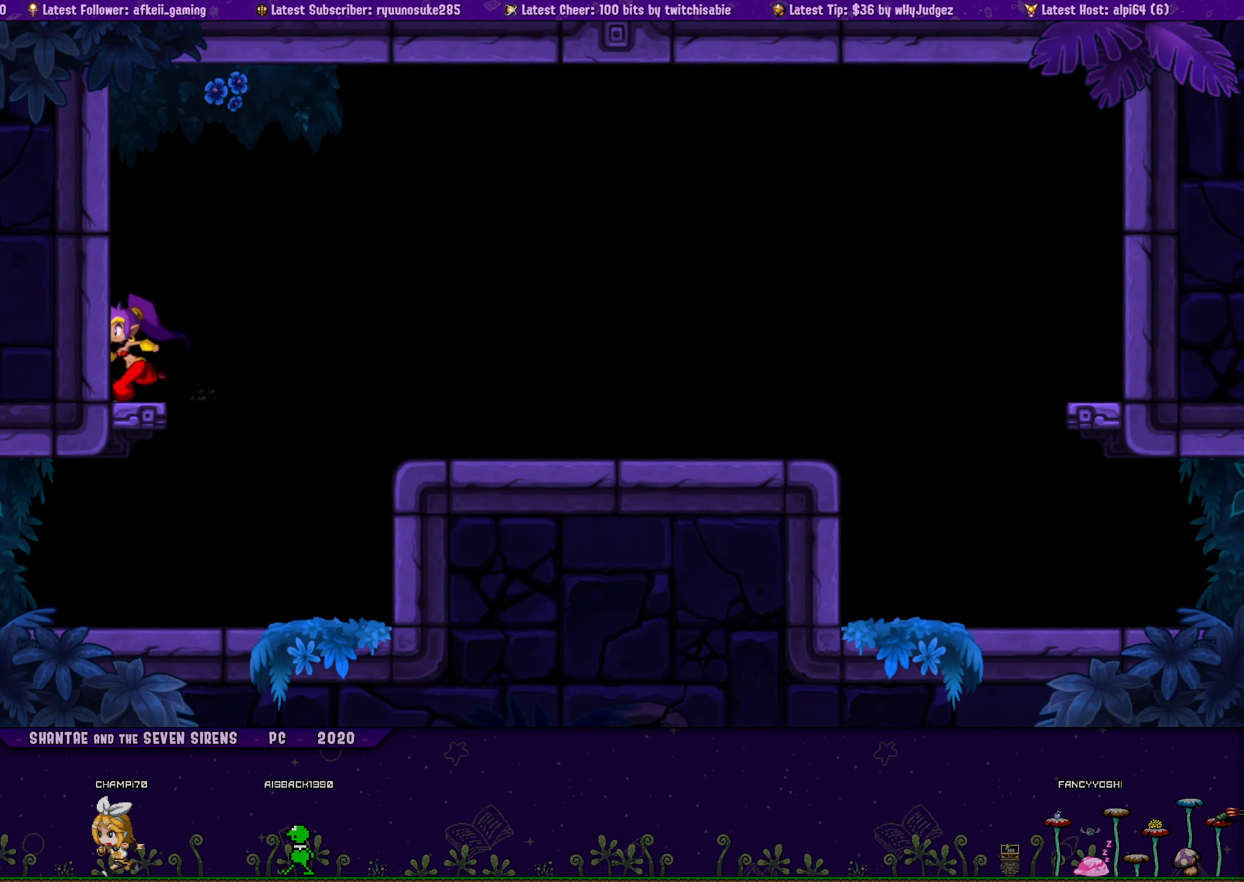
{"buttons": ["DPAD_LEFT"], "button_events": [[50, "DPAD_LEFT", "up"], [133, "DPAD_RIGHT", "down"], [217, "CROSS", "down"], [267, "CROSS", "up"], [317, "DPAD_RIGHT", "up"], [367, "DPAD_LEFT", "down"]]}
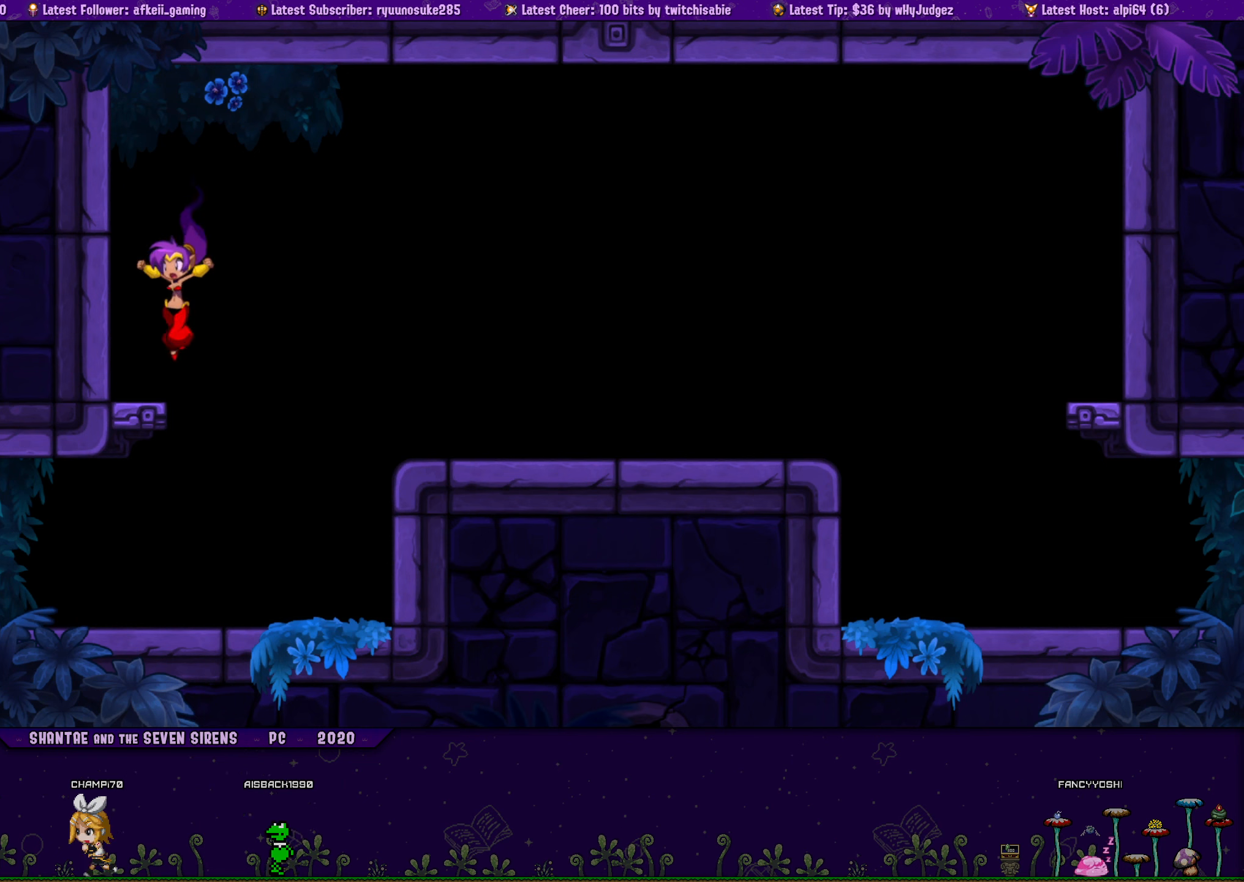
{"buttons": ["DPAD_LEFT"], "button_events": []}
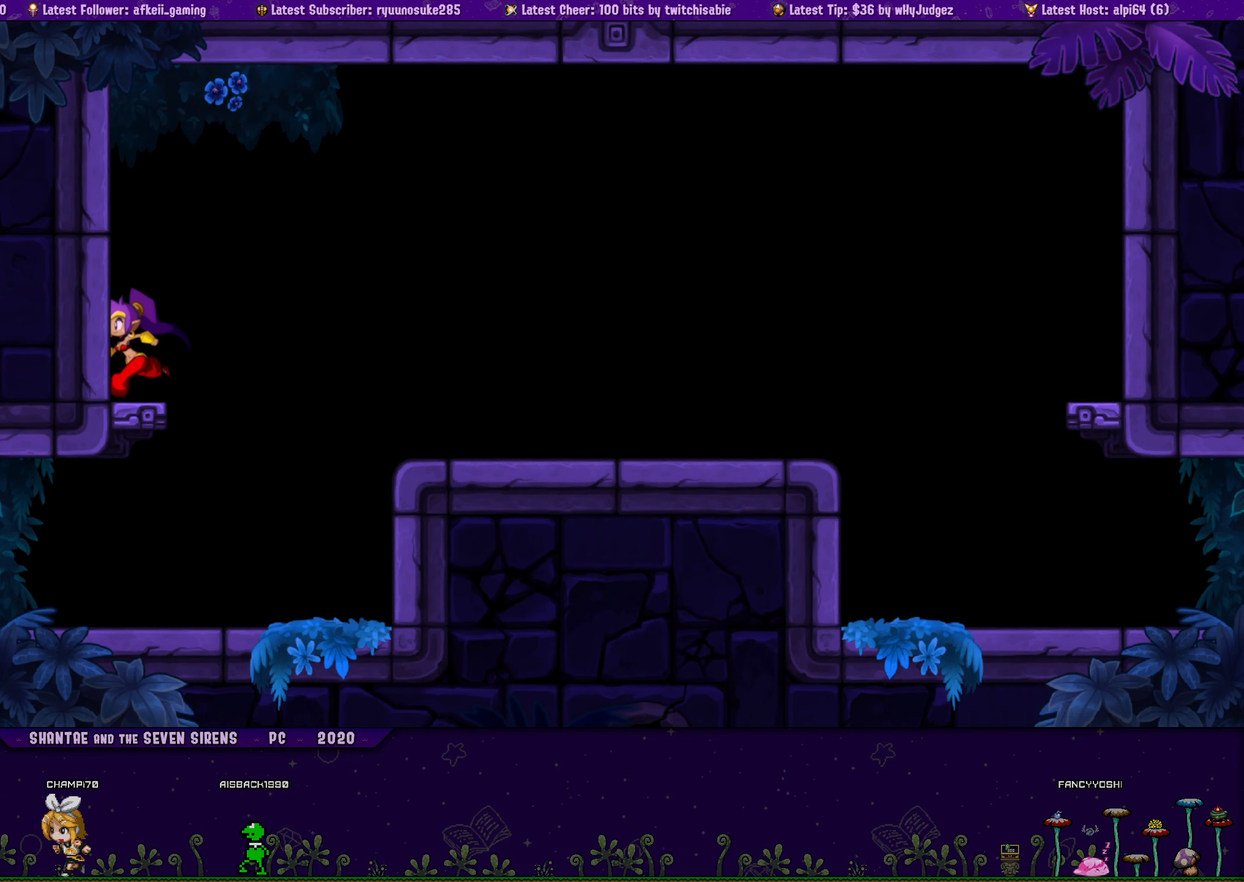
{"buttons": ["DPAD_LEFT"], "button_events": [[17, "DPAD_LEFT", "up"], [67, "DPAD_RIGHT", "down"], [134, "CROSS", "down"], [184, "CROSS", "up"], [250, "DPAD_RIGHT", "up"], [284, "DPAD_LEFT", "down"]]}
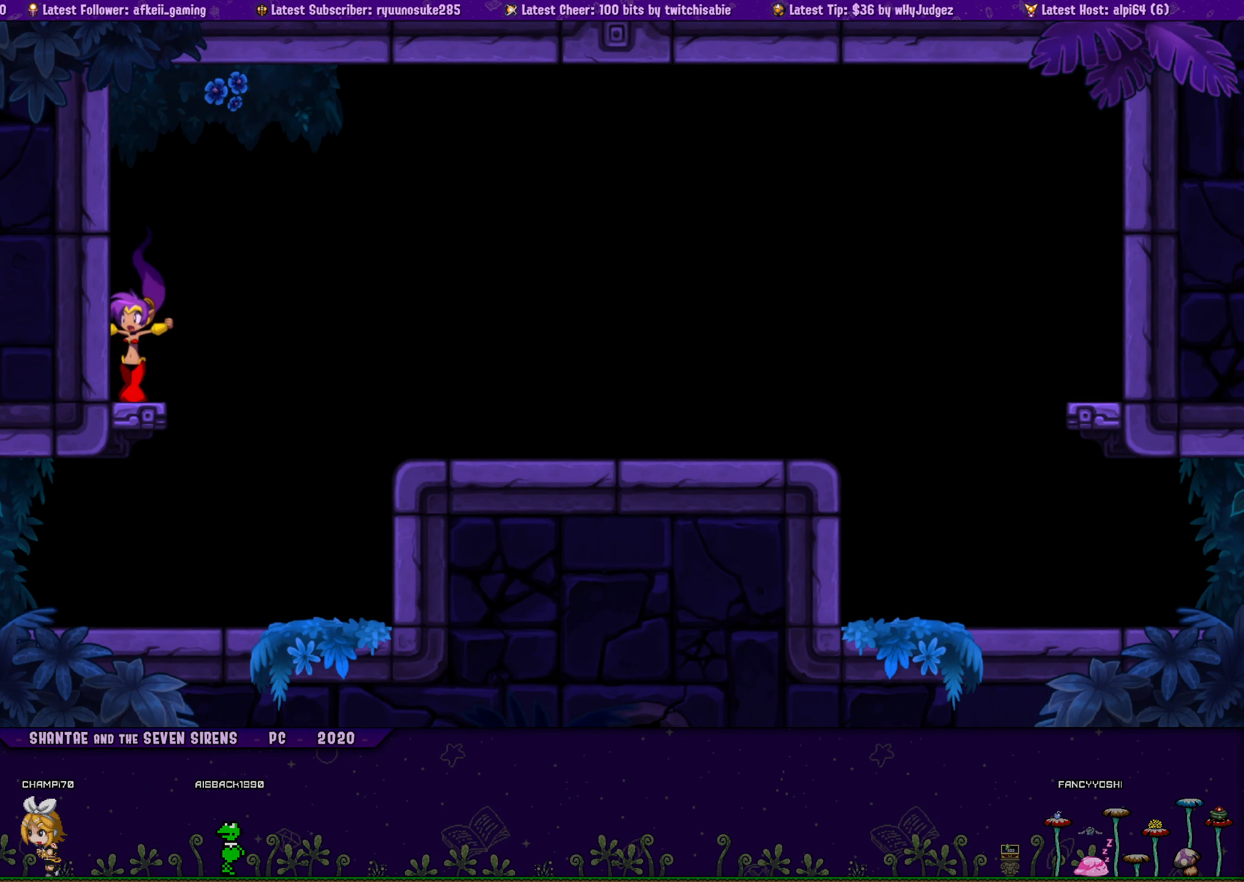
{"buttons": [], "button_events": [[417, "DPAD_LEFT", "up"]]}
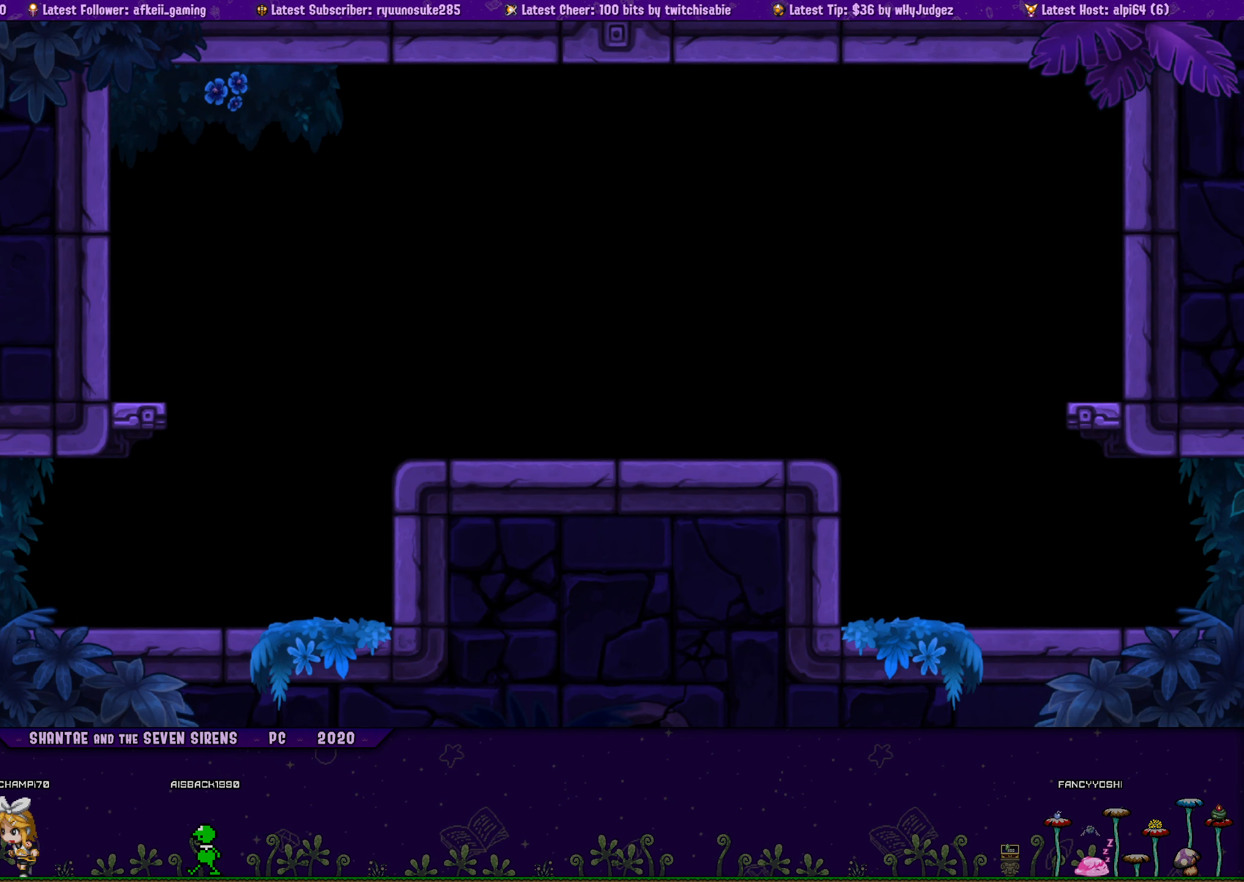
{"buttons": ["DPAD_RIGHT"], "button_events": [[217, "DPAD_RIGHT", "down"]]}
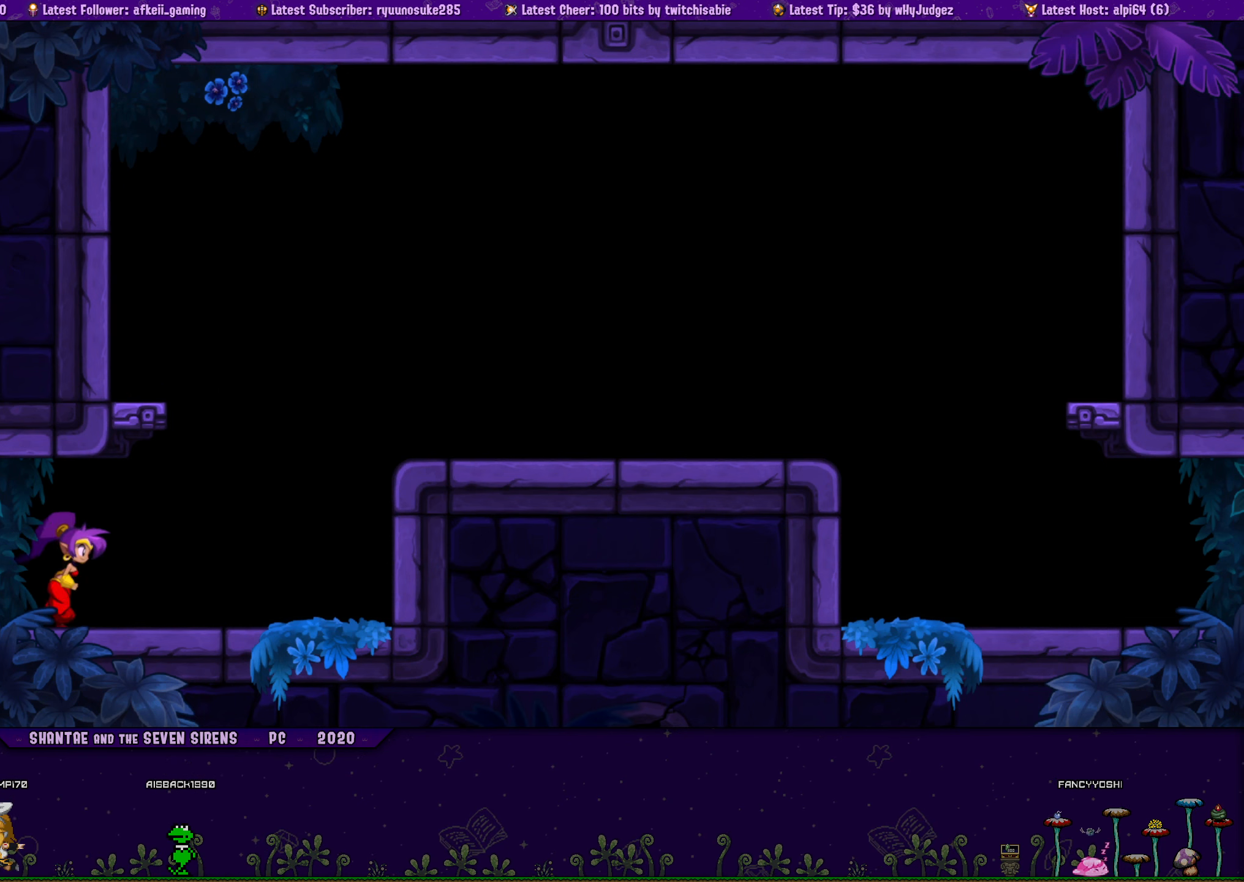
{"buttons": [], "button_events": [[367, "DPAD_RIGHT", "up"]]}
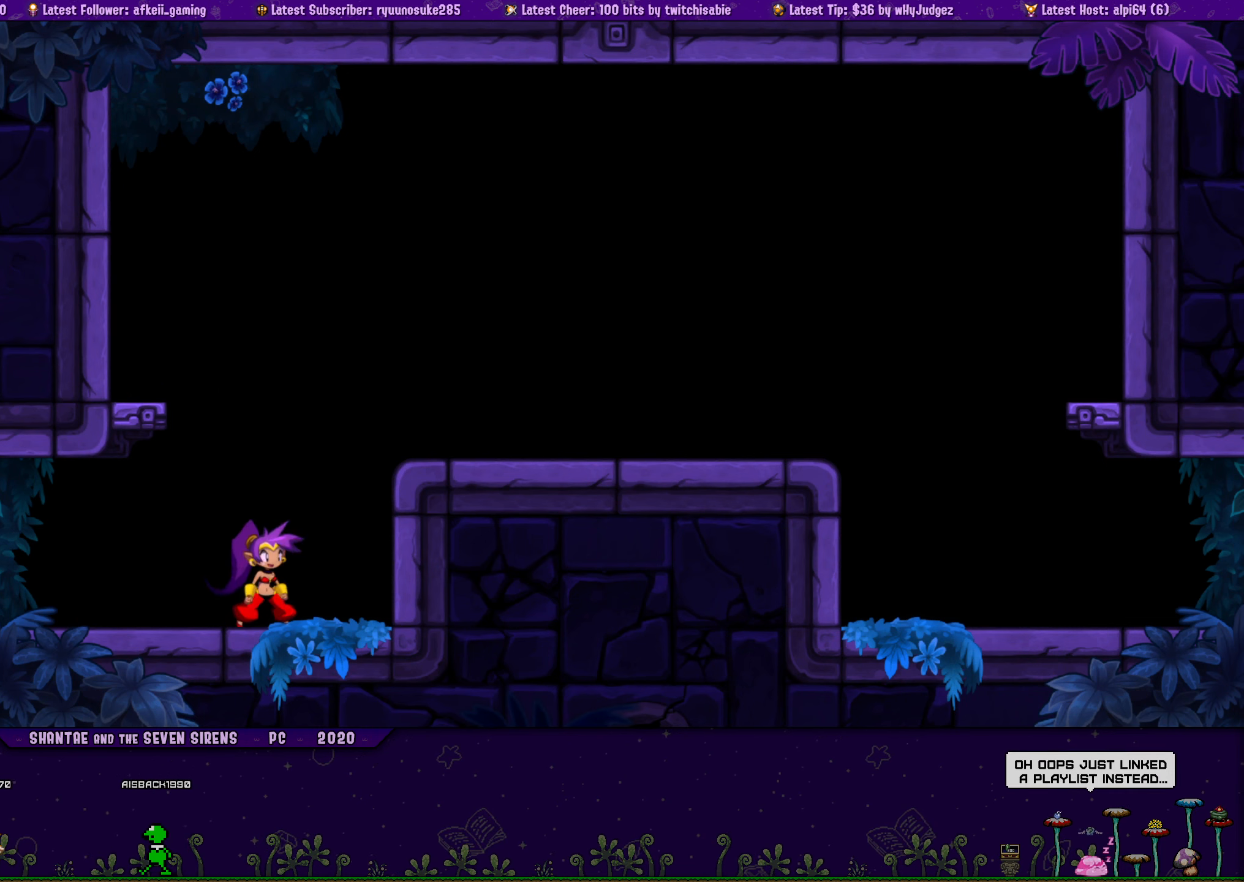
{"buttons": [], "button_events": [[17, "CROSS", "down"], [217, "DPAD_LEFT", "down"], [317, "CROSS", "up"], [484, "DPAD_LEFT", "up"]]}
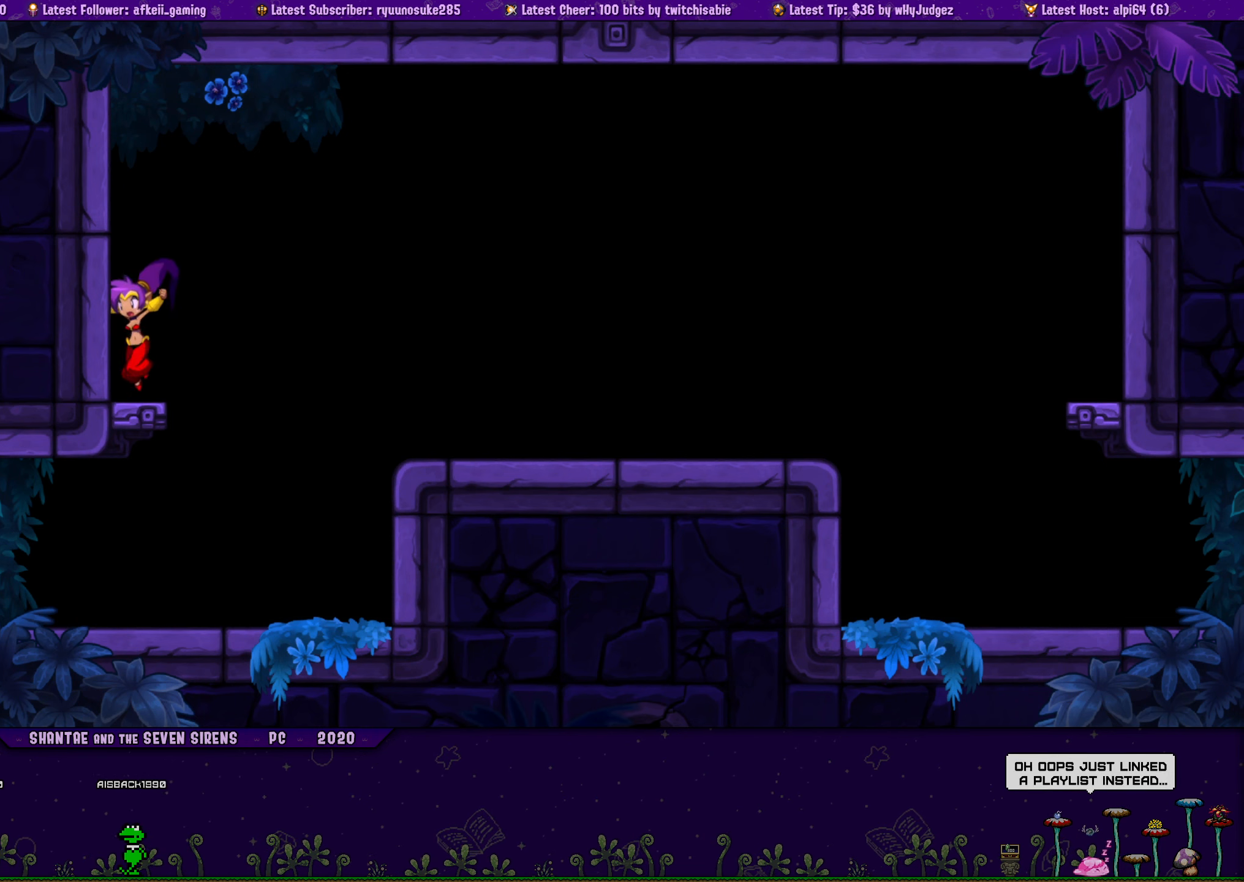
{"buttons": ["DPAD_LEFT"], "button_events": [[317, "DPAD_LEFT", "down"]]}
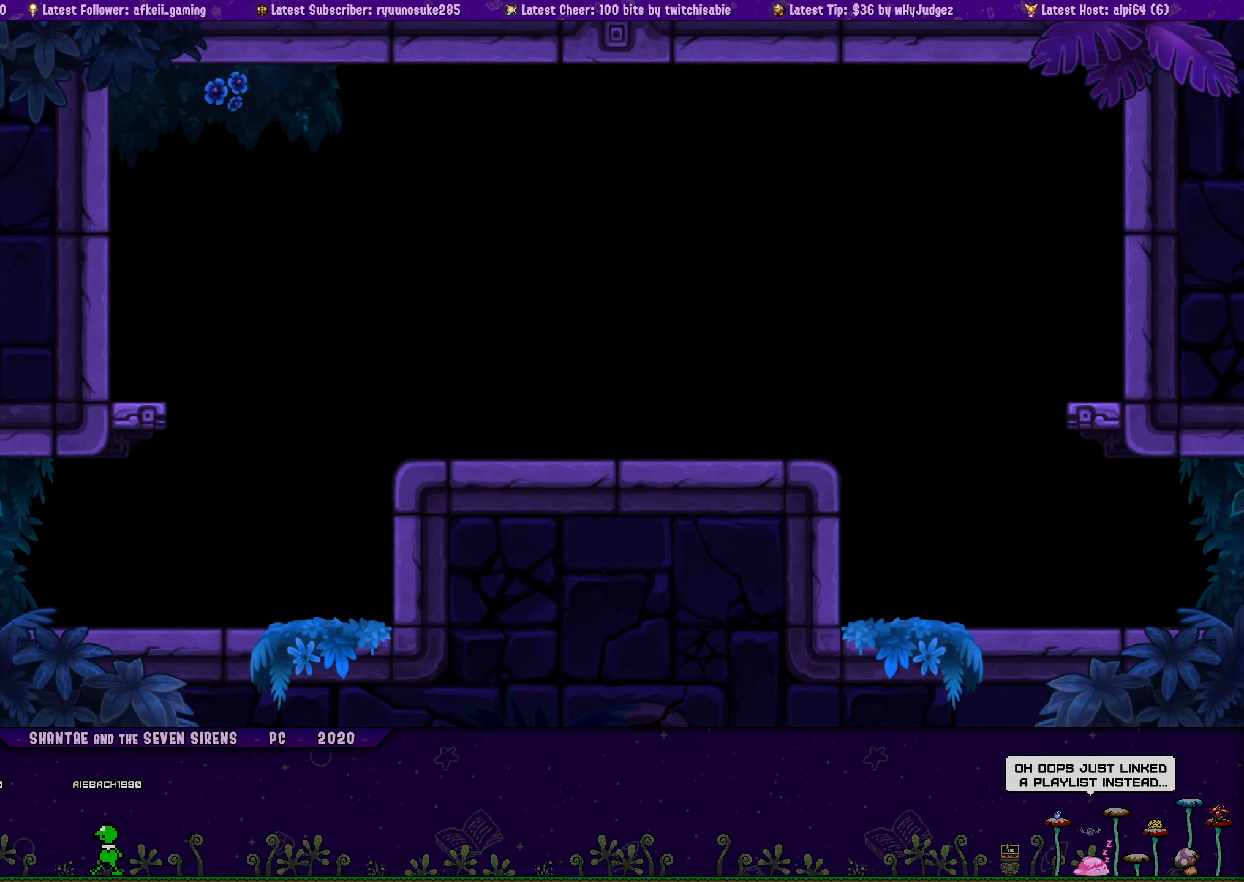
{"buttons": ["DPAD_LEFT"], "button_events": [[167, "DPAD_LEFT", "up"], [300, "DPAD_LEFT", "down"]]}
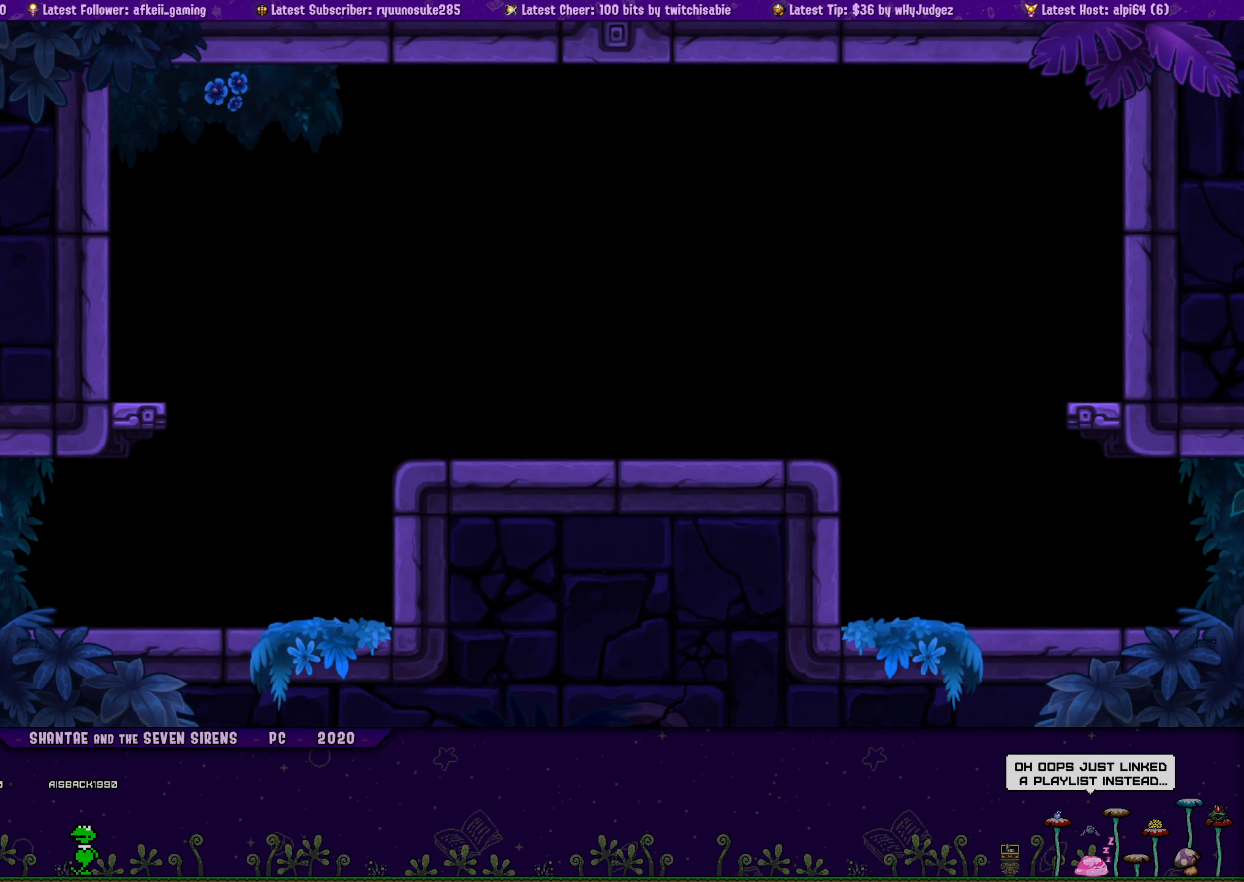
{"buttons": ["DPAD_LEFT"], "button_events": []}
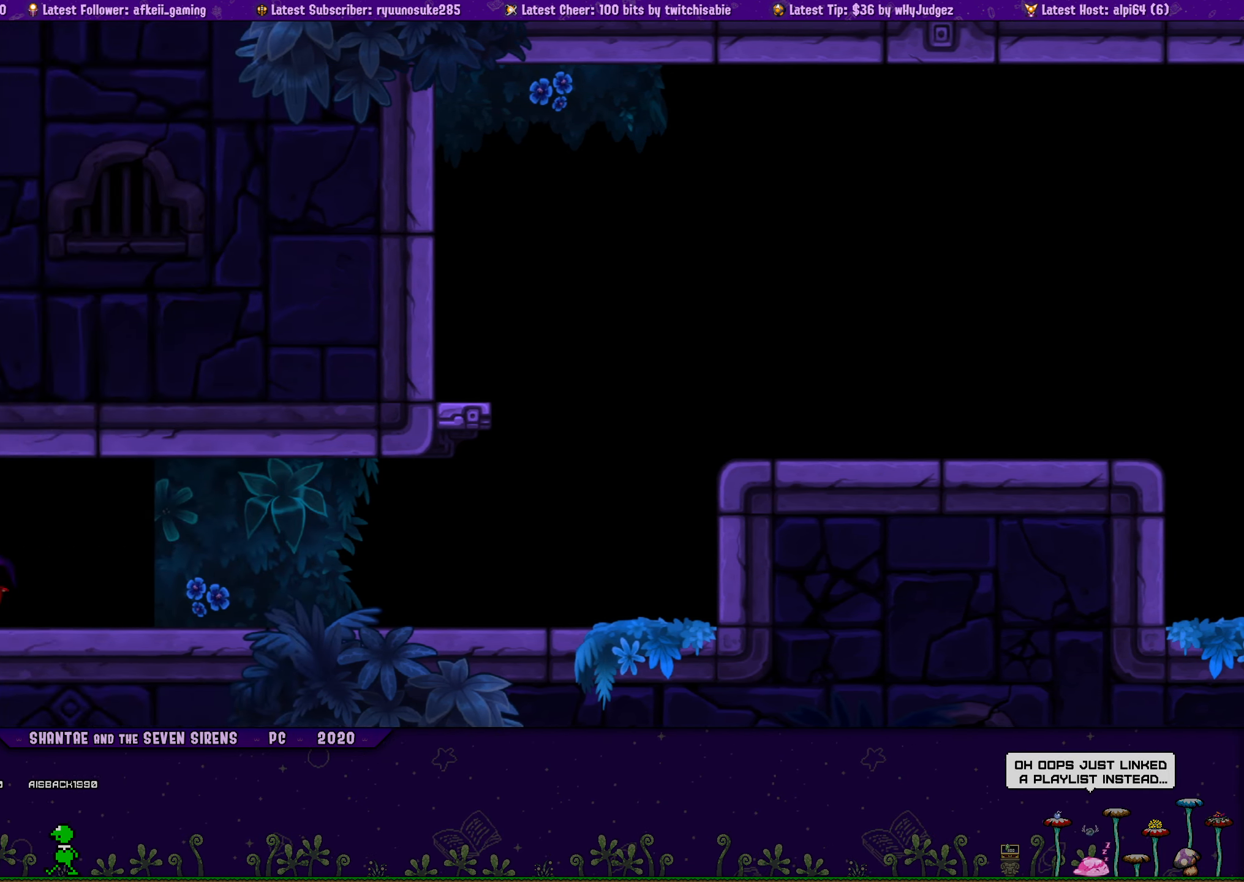
{"buttons": ["DPAD_RIGHT"], "button_events": [[250, "DPAD_LEFT", "up"], [384, "DPAD_RIGHT", "down"]]}
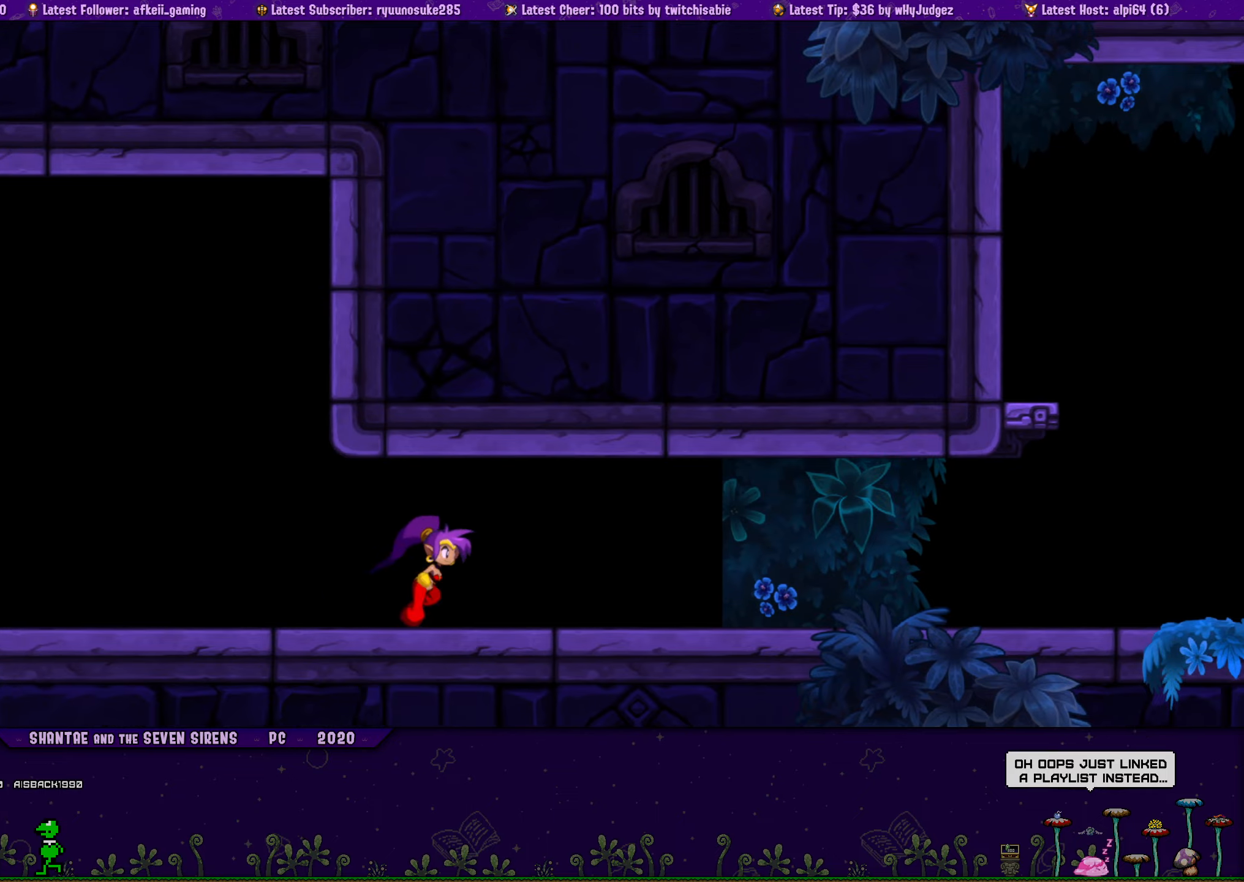
{"buttons": ["DPAD_RIGHT"], "button_events": []}
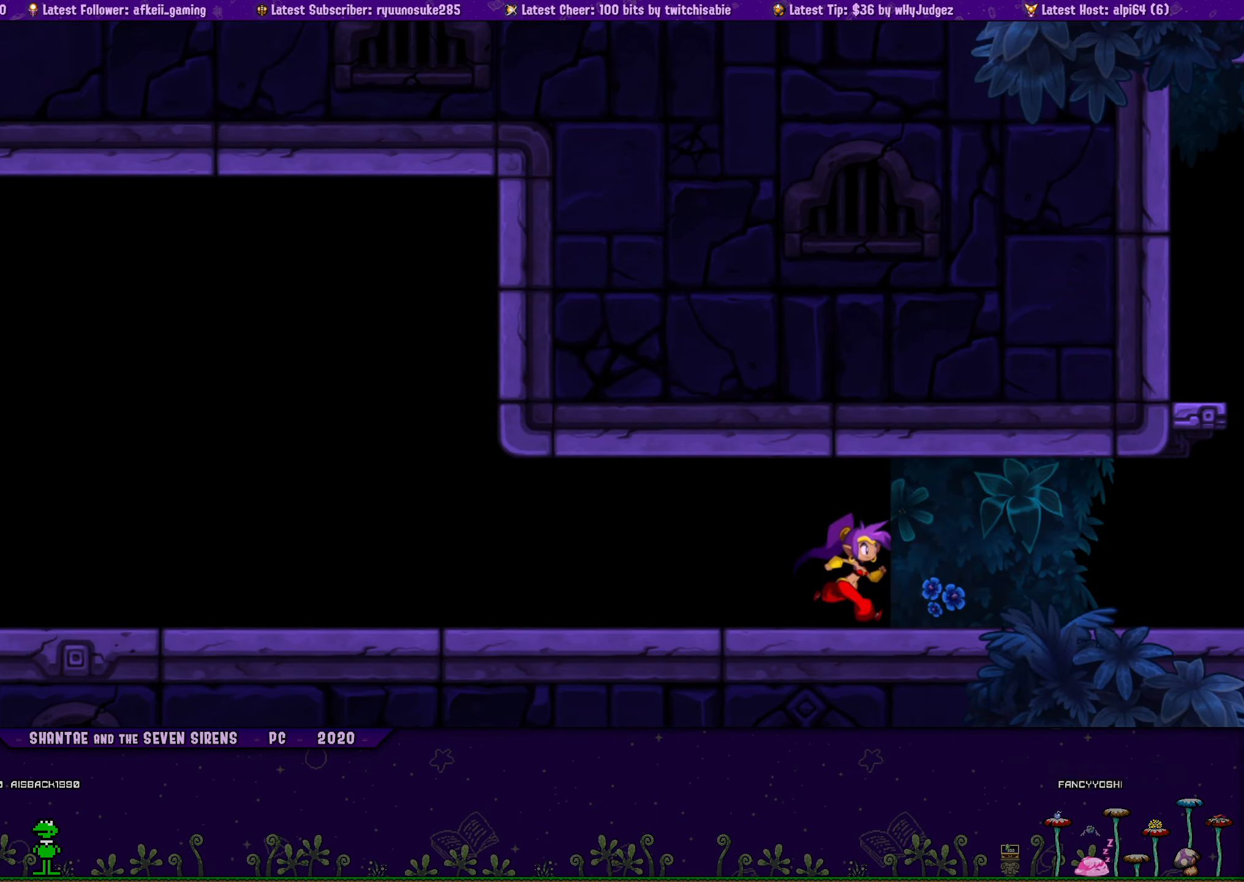
{"buttons": ["DPAD_RIGHT"], "button_events": []}
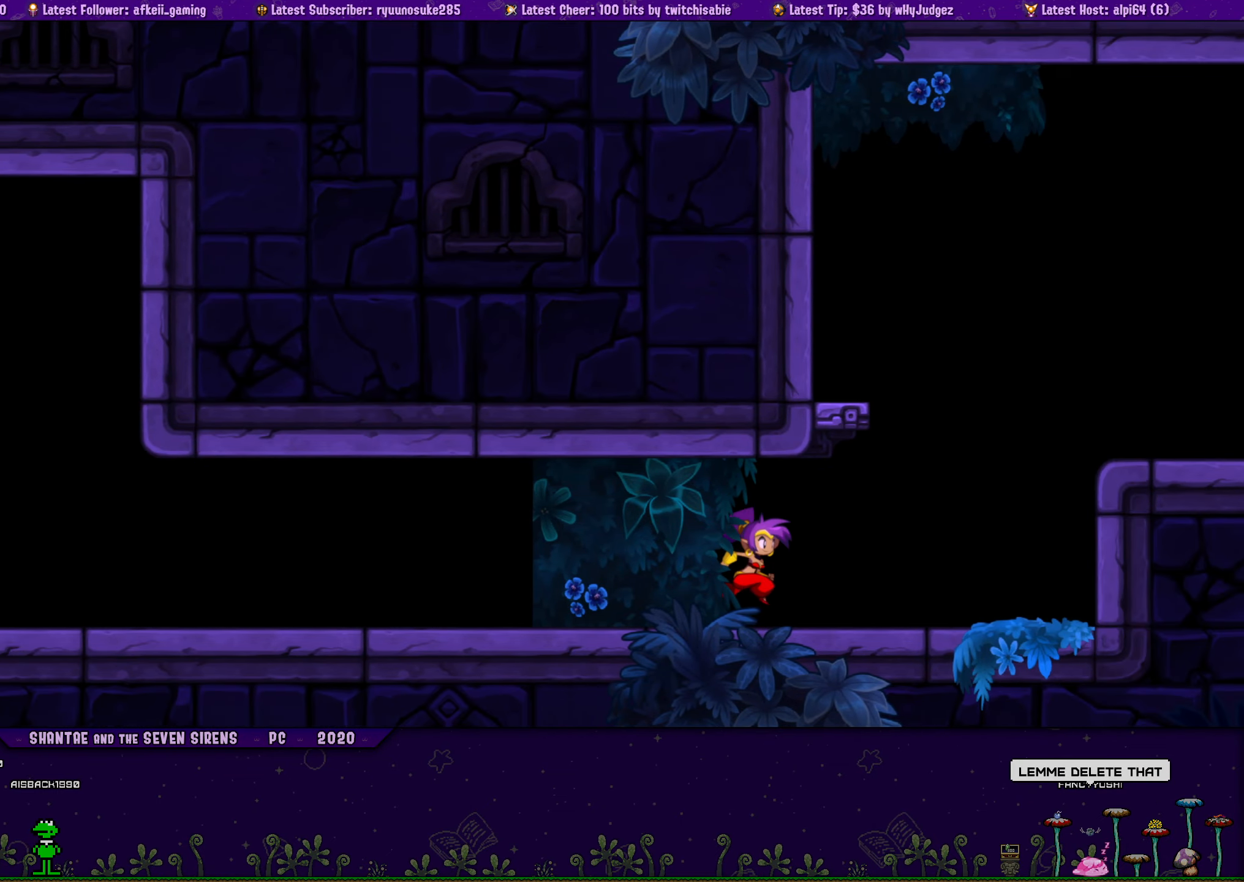
{"buttons": [], "button_events": [[433, "DPAD_RIGHT", "up"]]}
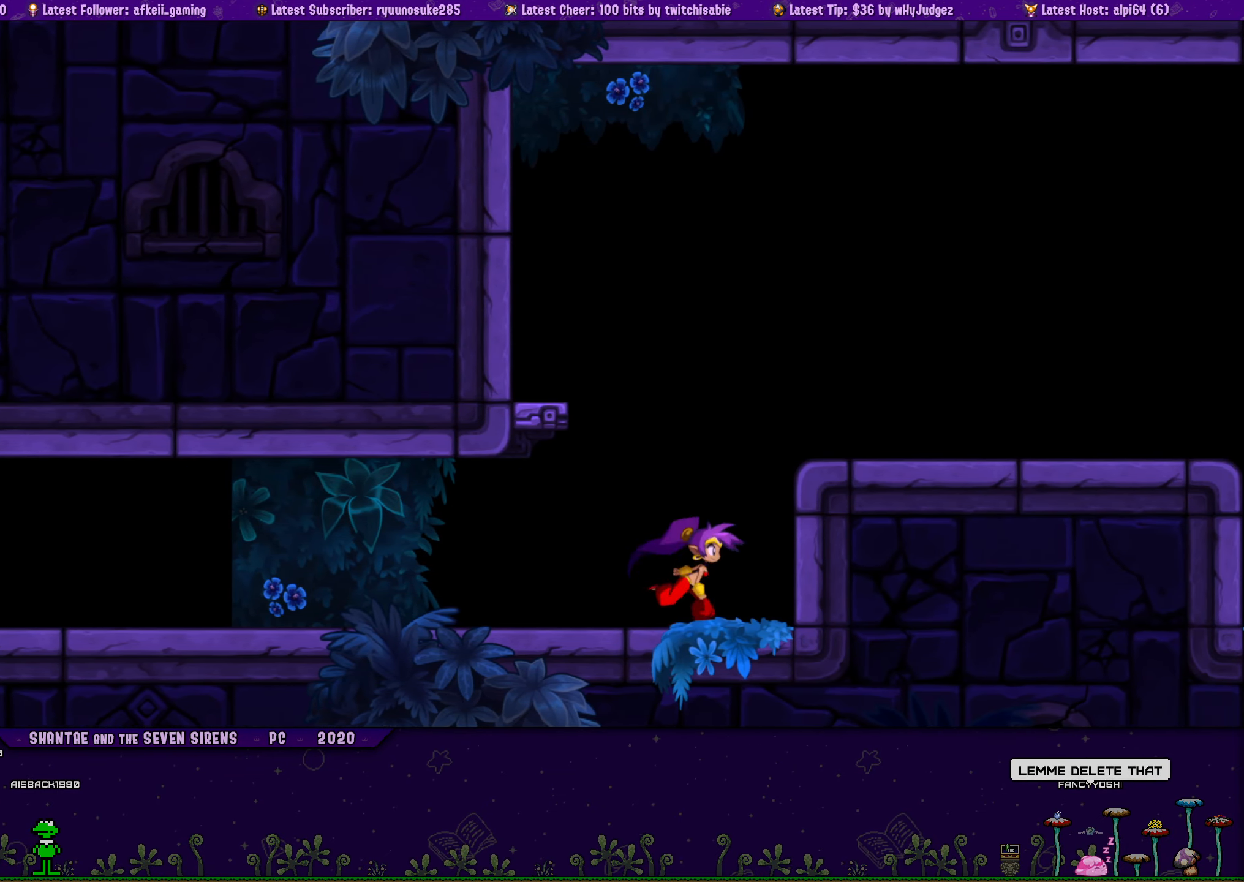
{"buttons": ["CROSS"], "button_events": [[33, "DPAD_LEFT", "down"], [116, "DPAD_LEFT", "up"], [350, "CROSS", "down"]]}
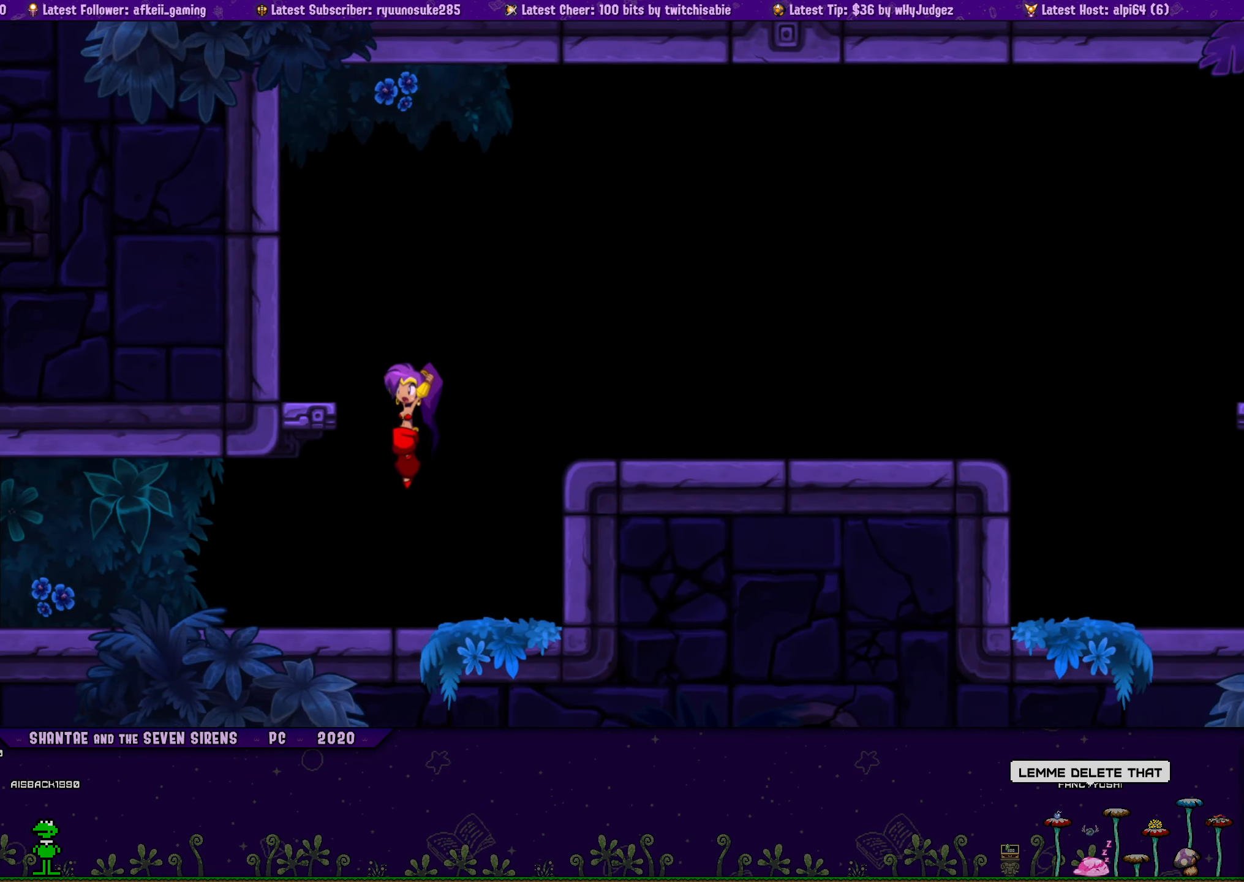
{"buttons": [], "button_events": [[33, "DPAD_LEFT", "down"], [150, "CROSS", "up"], [200, "DPAD_LEFT", "up"]]}
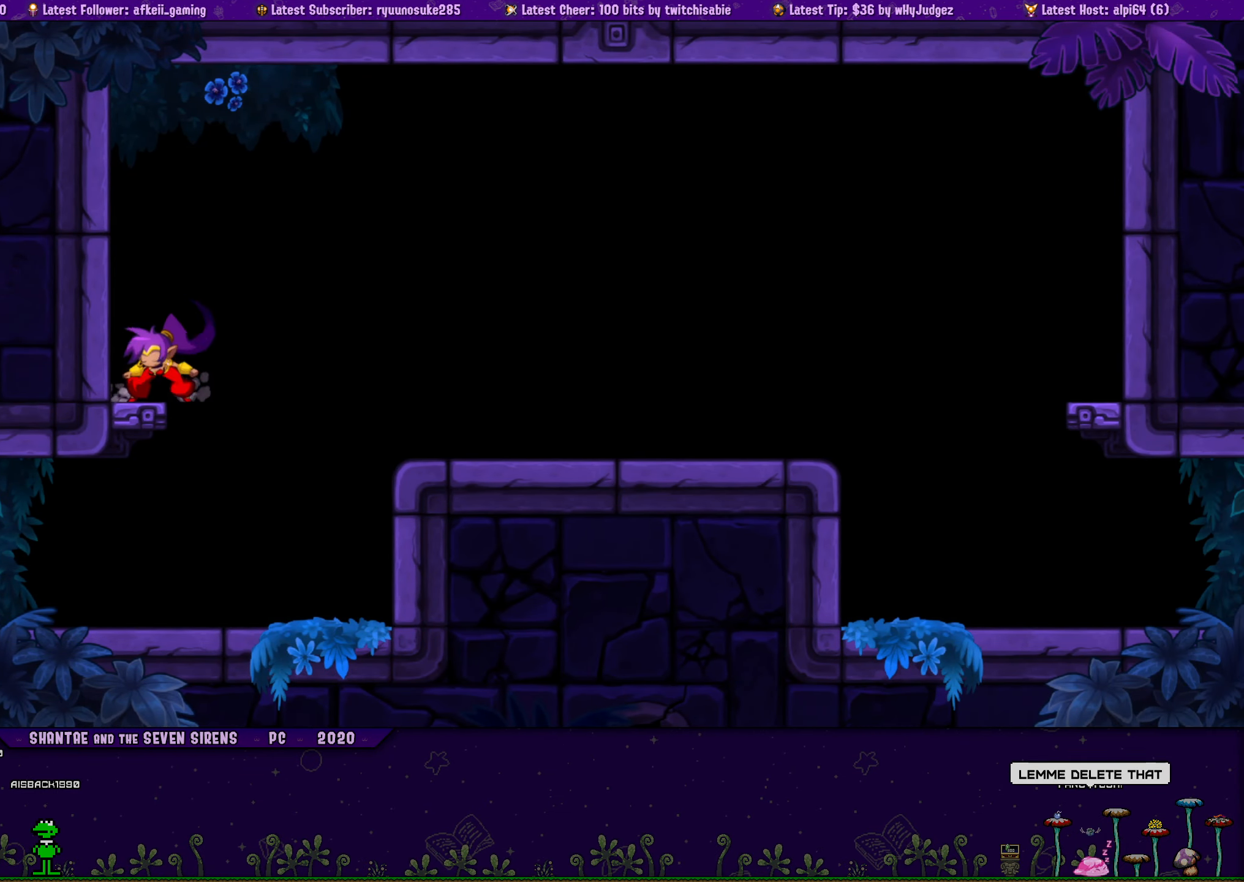
{"buttons": ["DPAD_LEFT"], "button_events": [[300, "DPAD_LEFT", "down"]]}
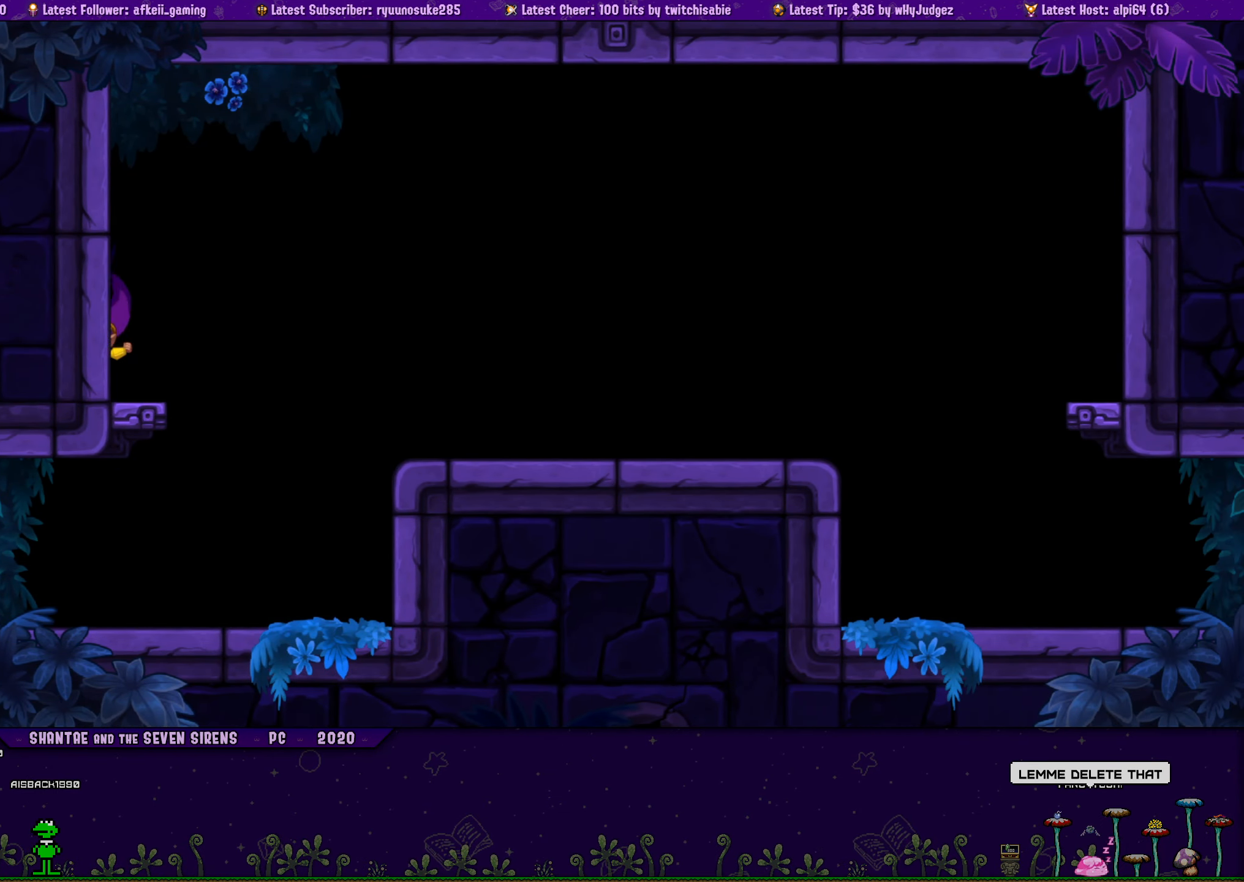
{"buttons": ["DPAD_RIGHT"], "button_events": [[233, "DPAD_LEFT", "up"], [350, "DPAD_RIGHT", "down"]]}
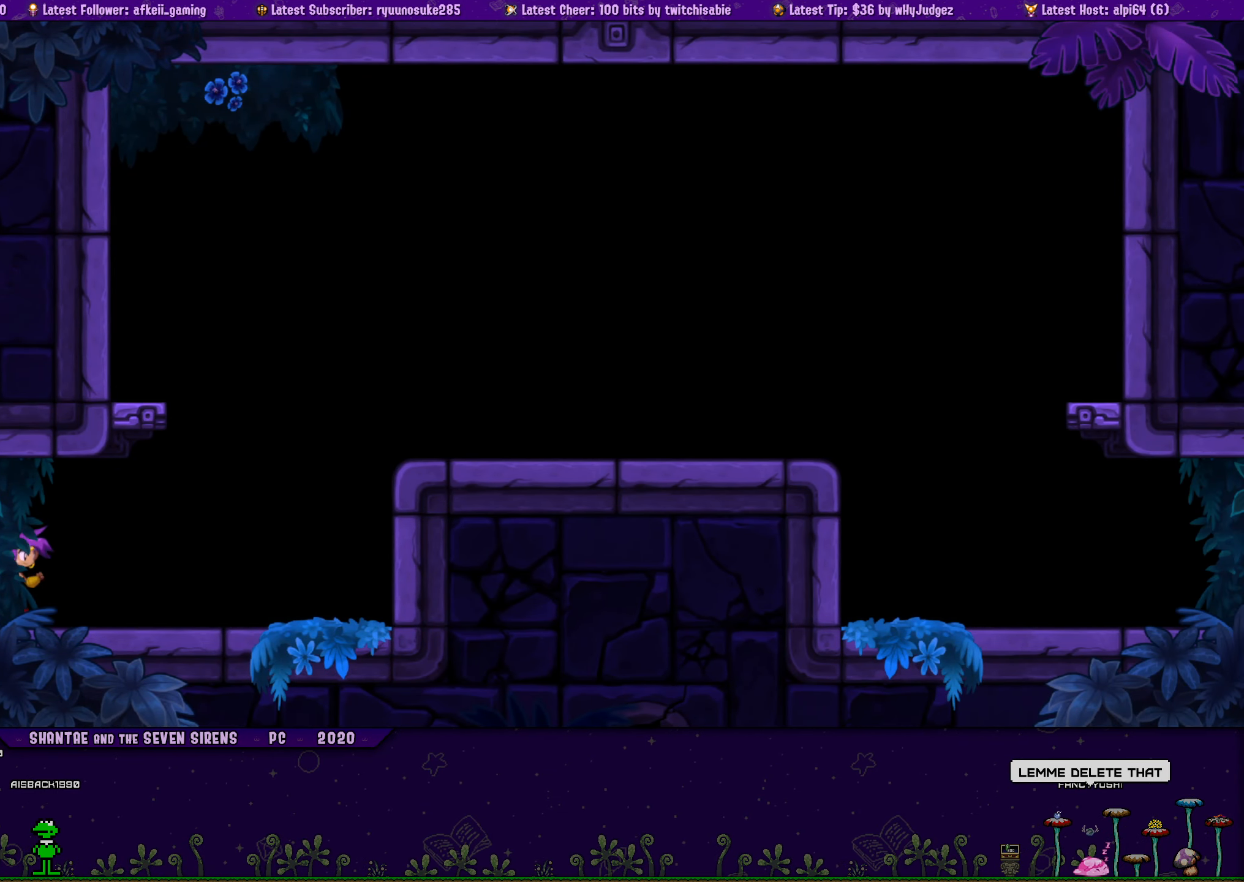
{"buttons": ["CROSS", "DPAD_LEFT"], "button_events": [[216, "CROSS", "down"], [350, "DPAD_RIGHT", "up"], [466, "DPAD_LEFT", "down"]]}
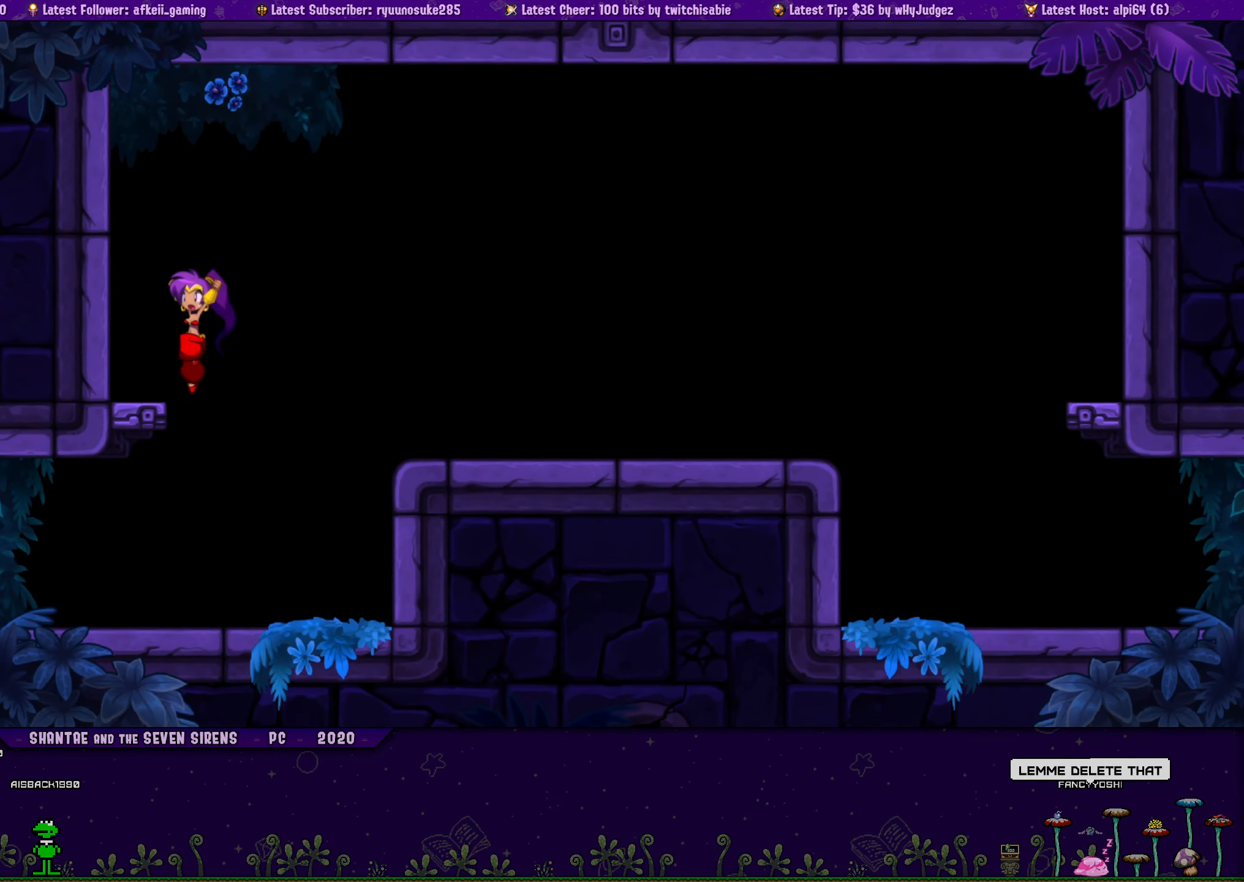
{"buttons": [], "button_events": [[16, "CROSS", "up"], [83, "DPAD_LEFT", "up"]]}